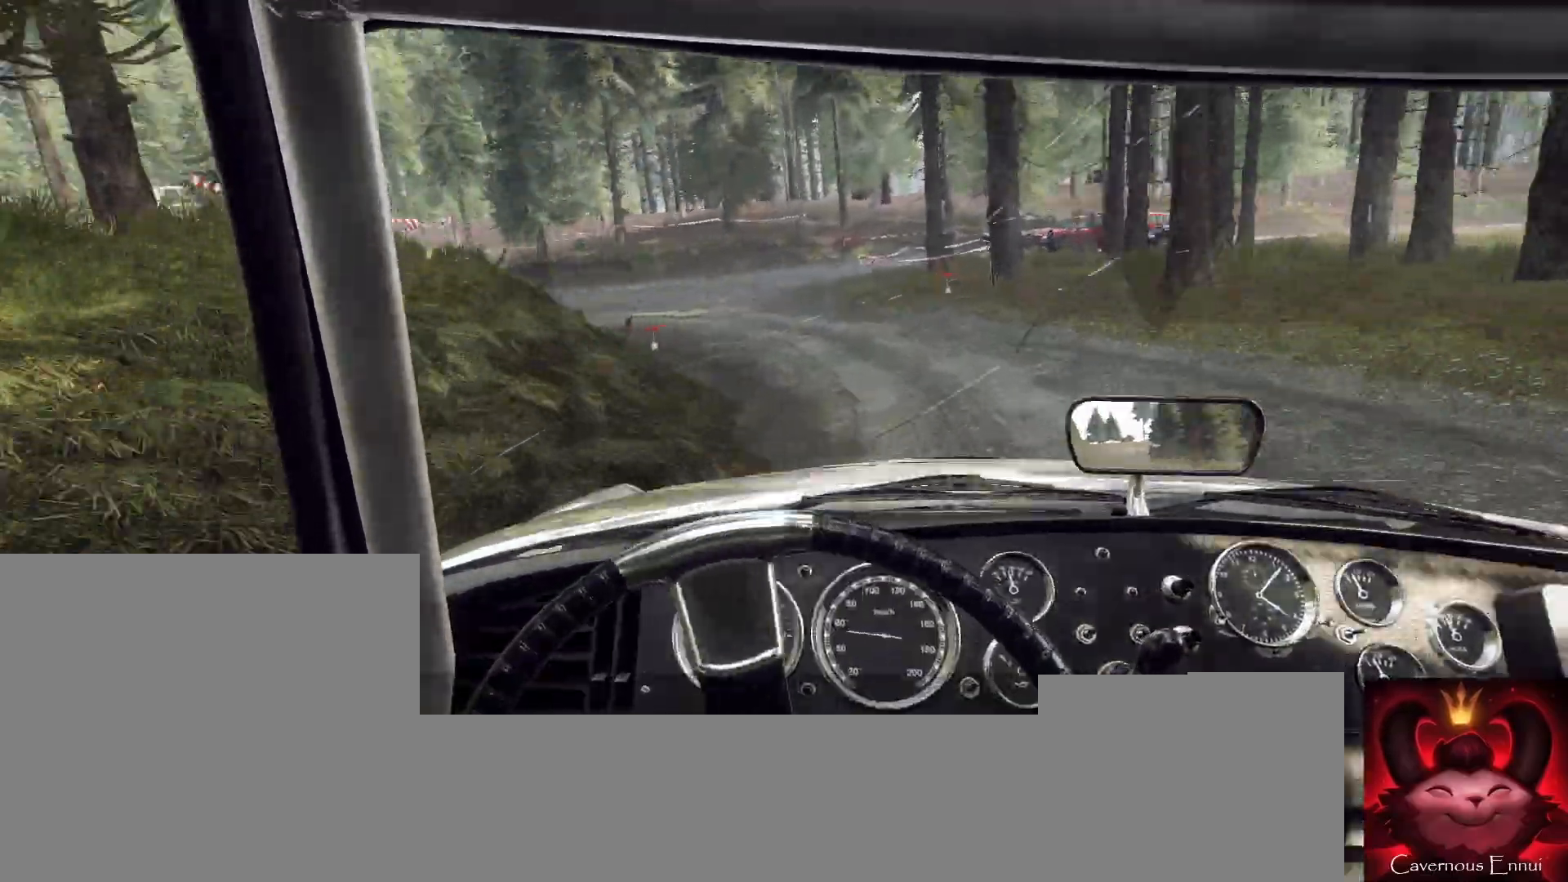
Gameplay with a controller (Xbox layout); each line is a JSON object with the inputs held at the frame after it. "events" lists button and stick changes between this image and that frame as [ms after this image, input, new state], when the widget could be followed in between.
{"buttons": ["L2"], "left_stick": "left", "right_stick": "up", "events": [[200, "L2", "down"], [233, "left_stick", "left"]]}
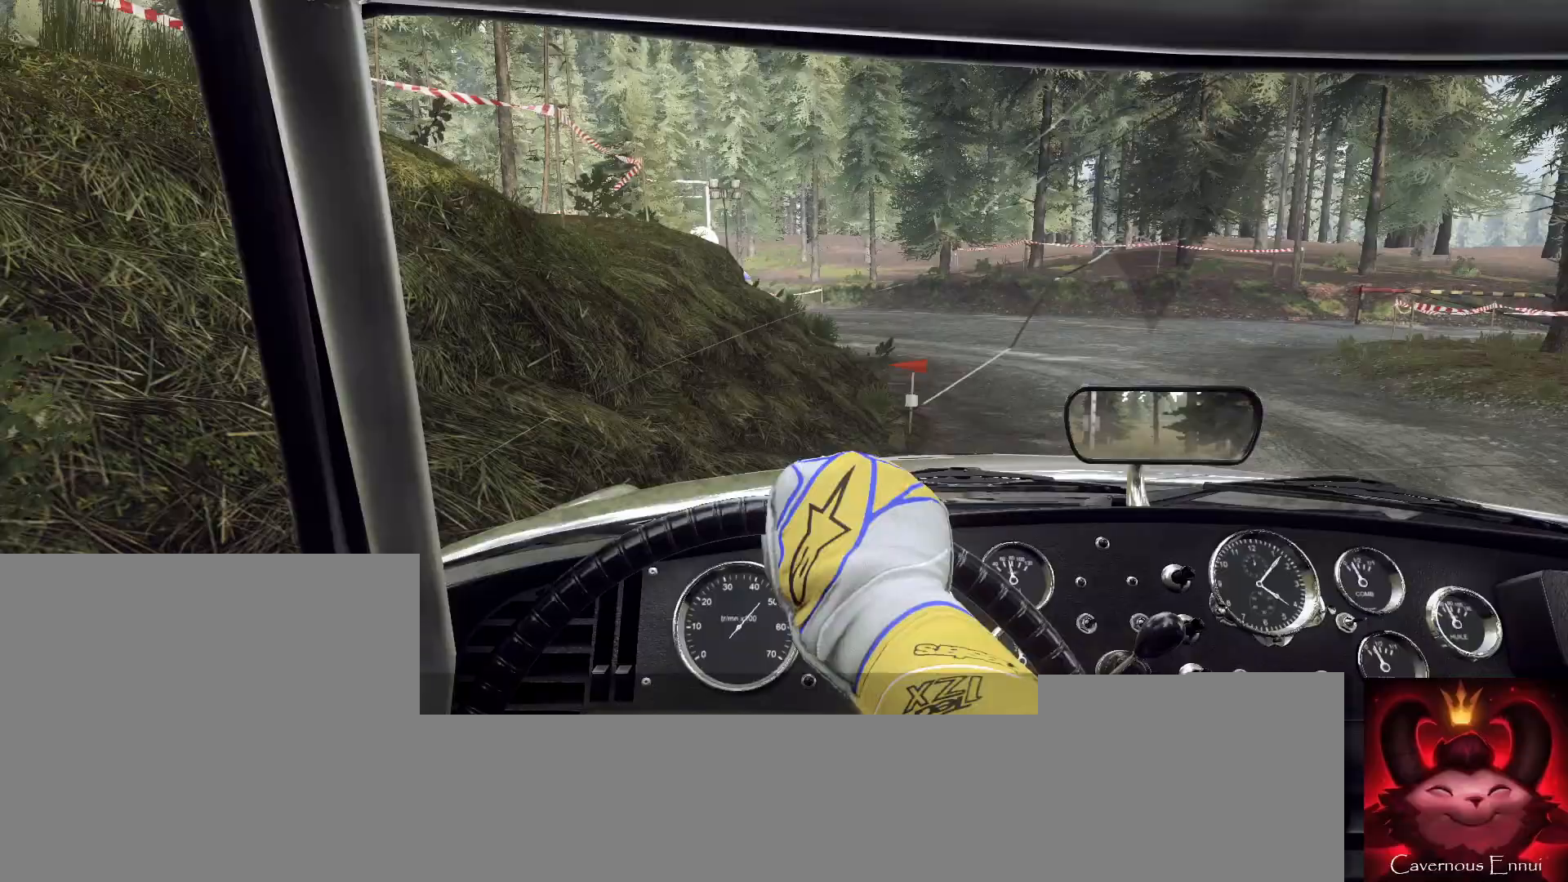
{"buttons": ["L2"], "left_stick": "left", "right_stick": "up", "events": [[100, "L2", "up"], [133, "left_stick", "center"], [233, "left_stick", "left"], [300, "L2", "down"]]}
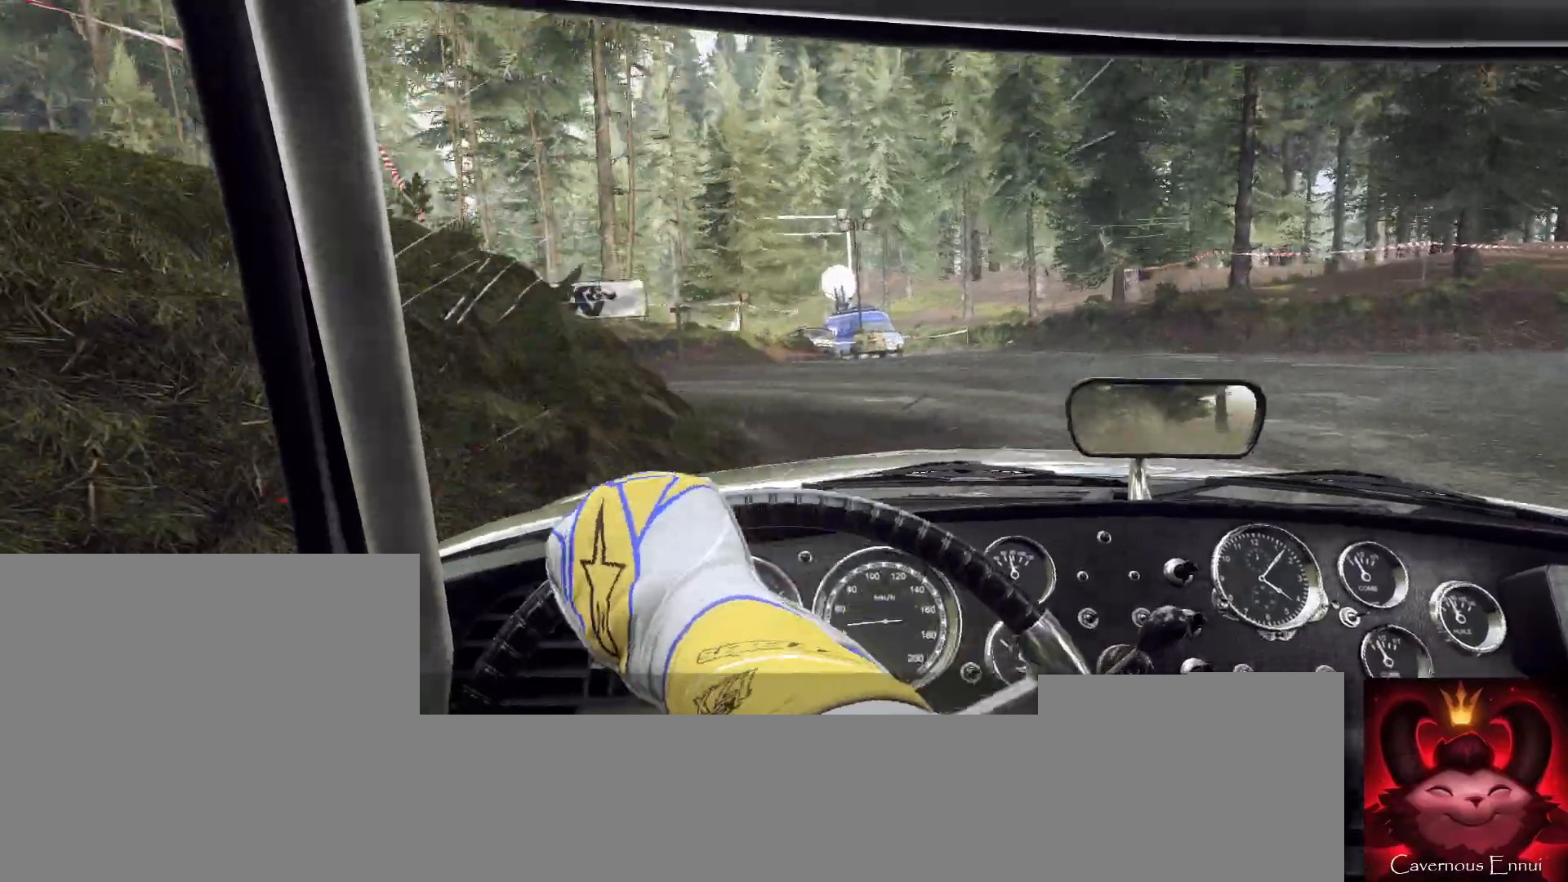
{"buttons": [], "left_stick": "left", "right_stick": "up", "events": [[67, "L2", "up"]]}
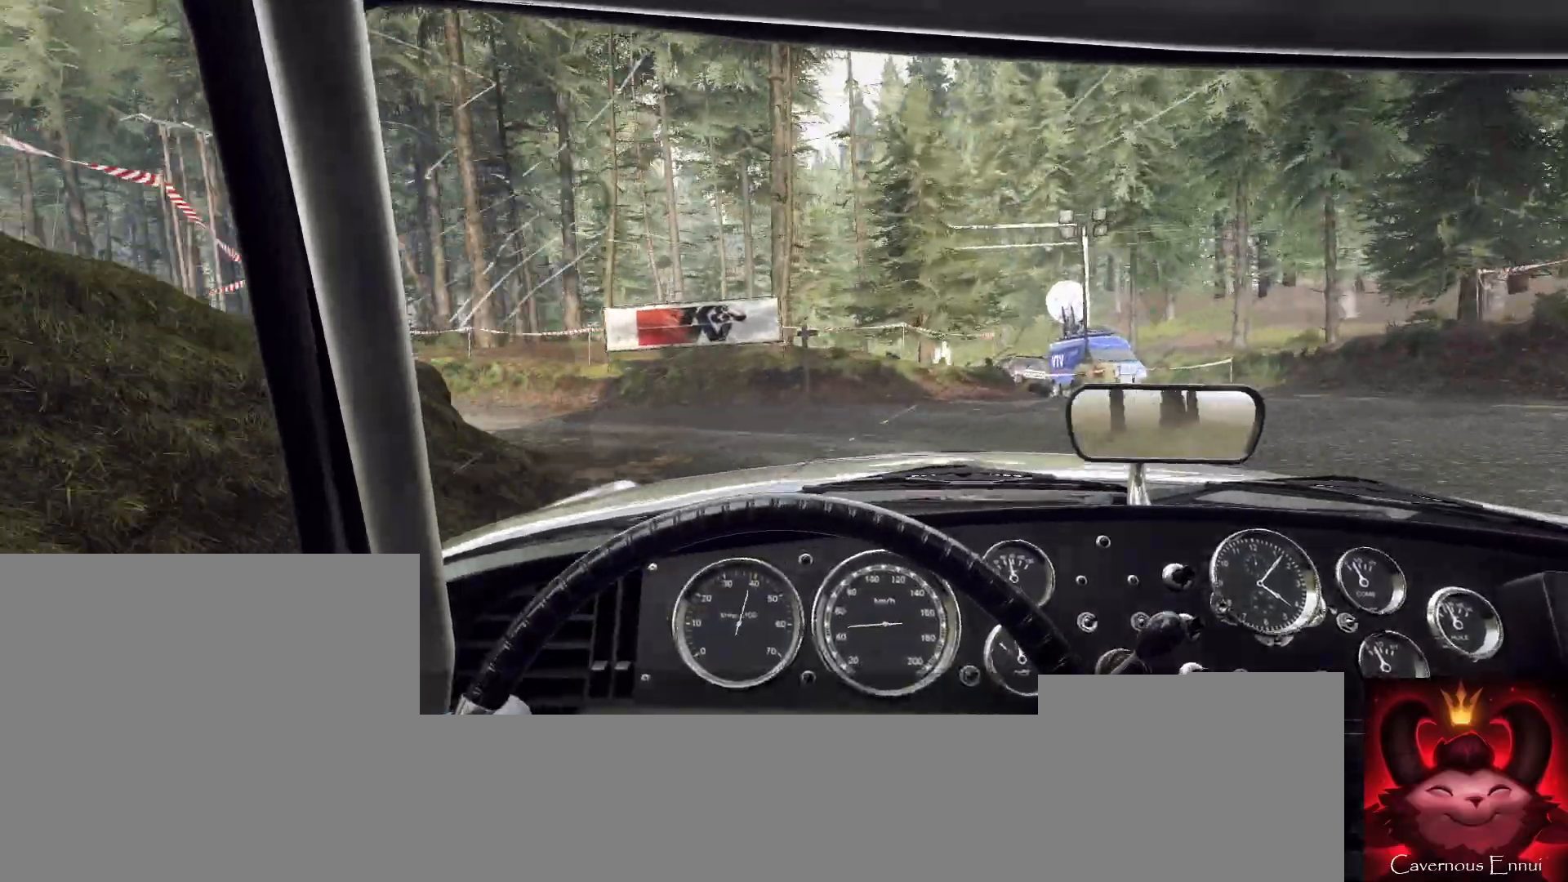
{"buttons": [], "left_stick": "left", "right_stick": "up", "events": [[333, "L2", "down"], [400, "L2", "up"]]}
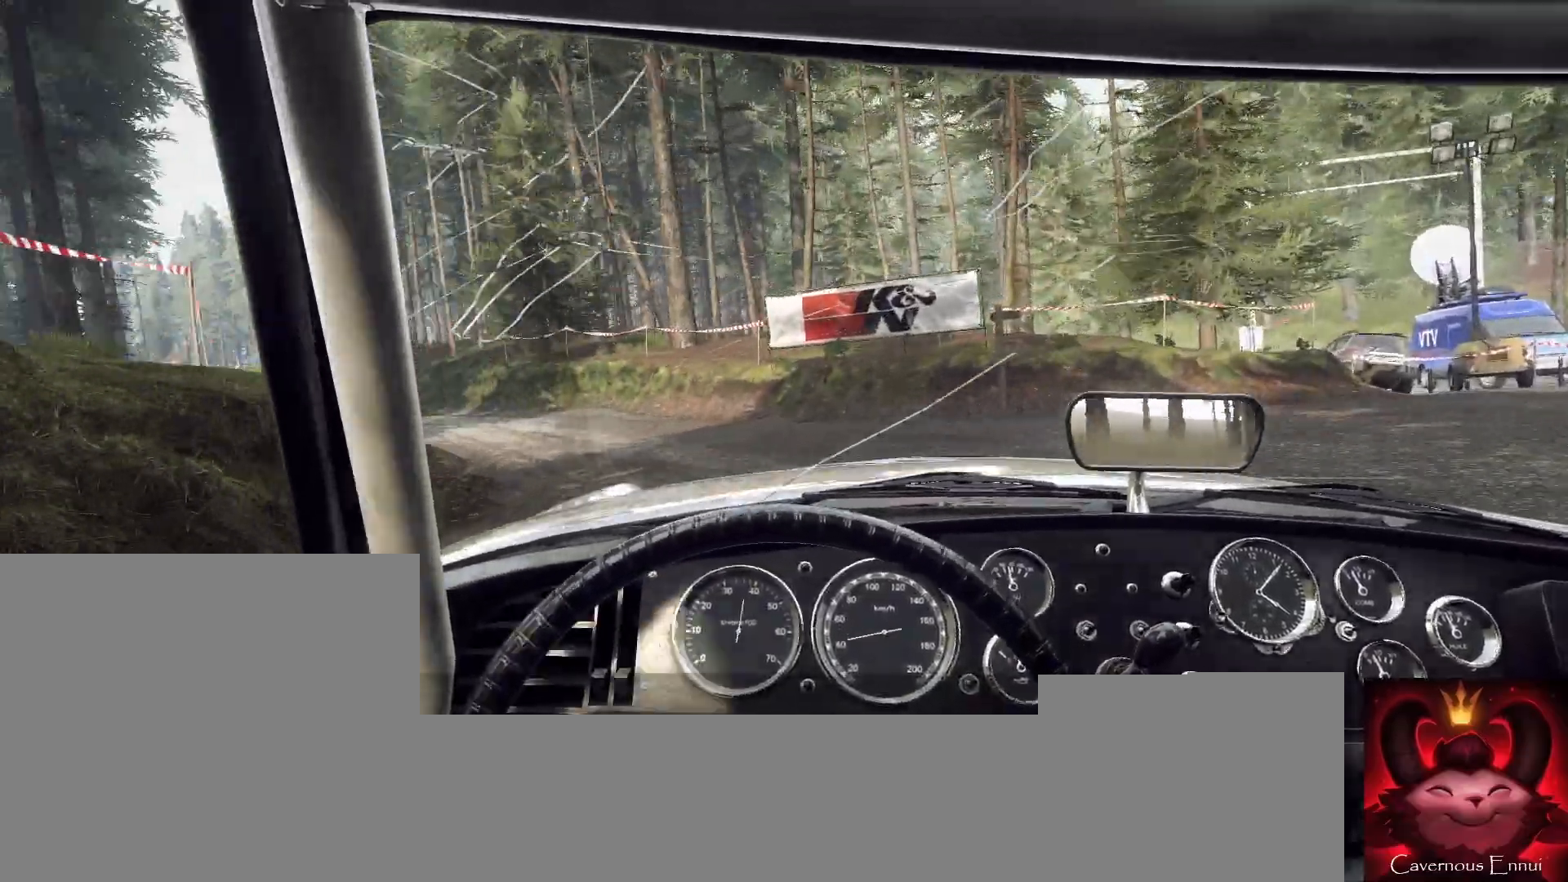
{"buttons": [], "left_stick": "center", "right_stick": "up", "events": [[333, "left_stick", "center"]]}
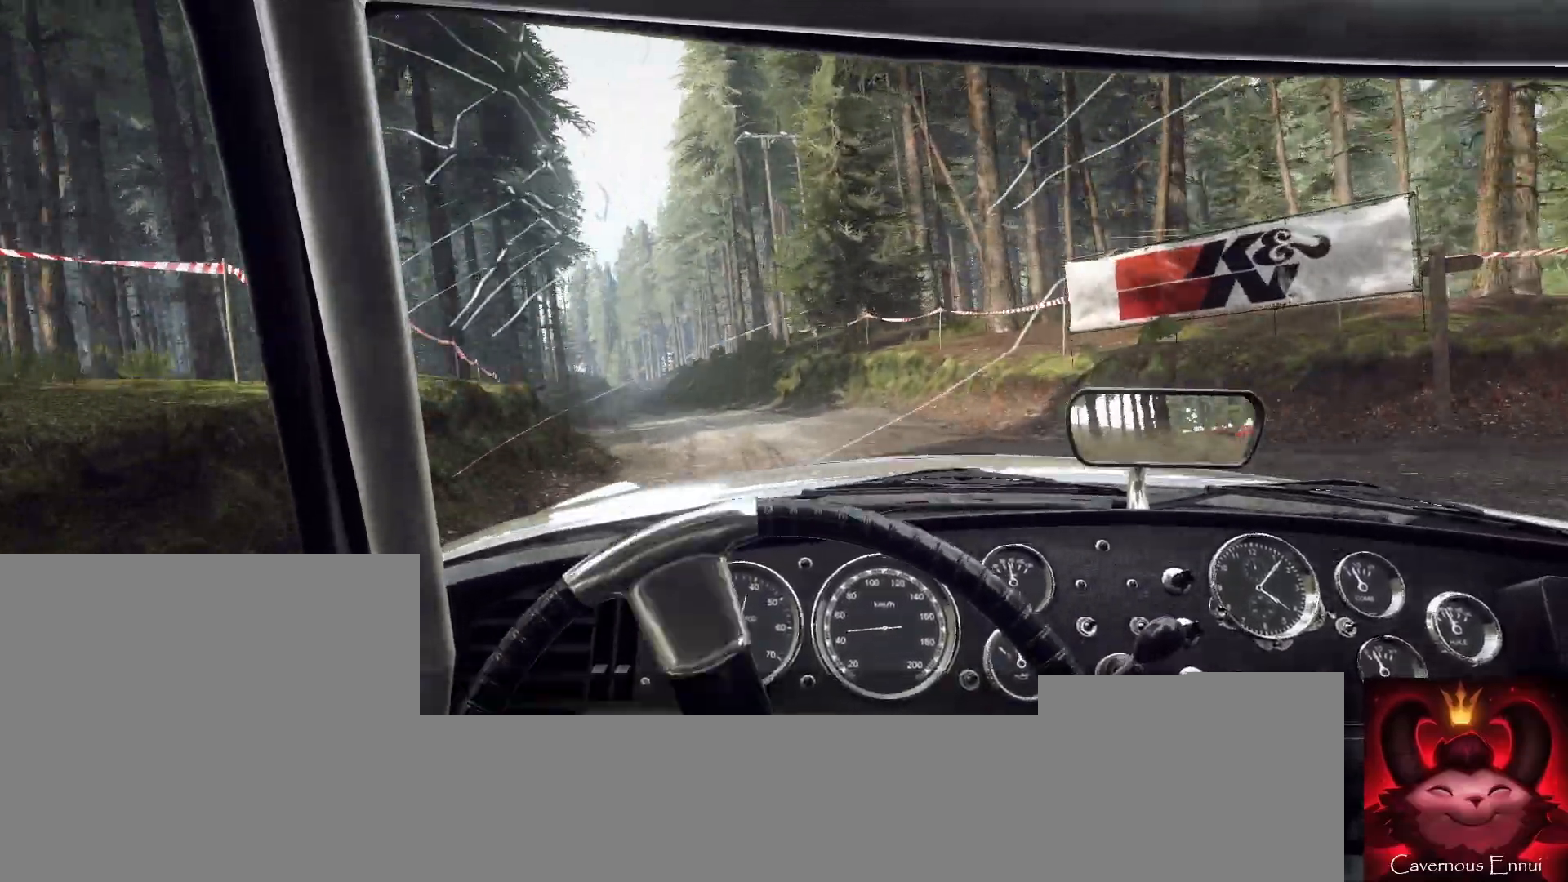
{"buttons": [], "left_stick": "left", "right_stick": "up", "events": [[400, "left_stick", "left"]]}
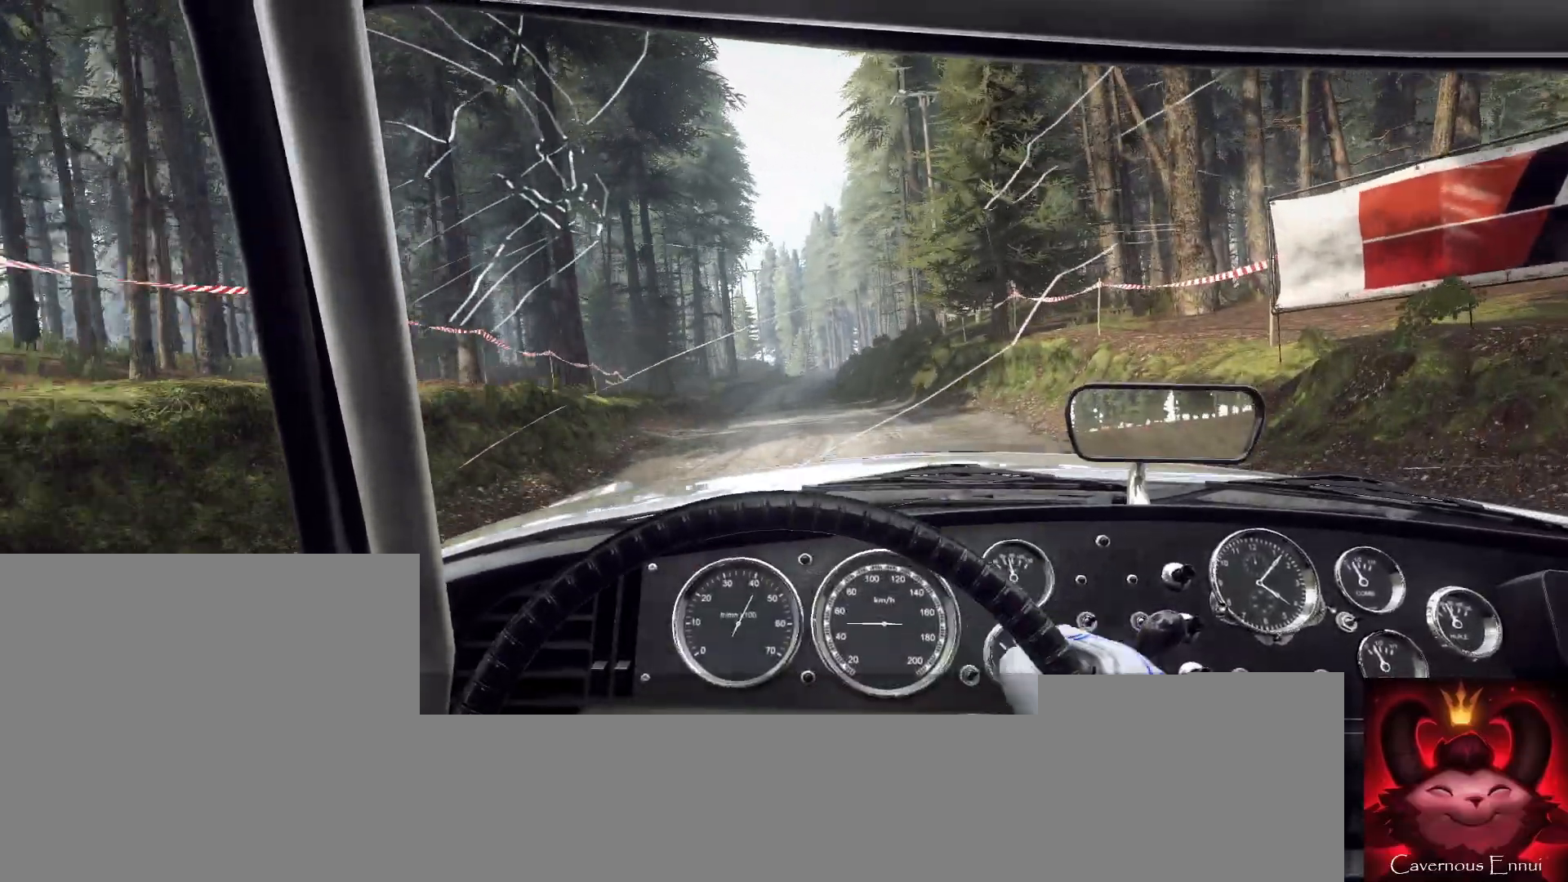
{"buttons": [], "left_stick": "center", "right_stick": "up", "events": [[100, "left_stick", "center"], [200, "left_stick", "left"], [467, "left_stick", "center"]]}
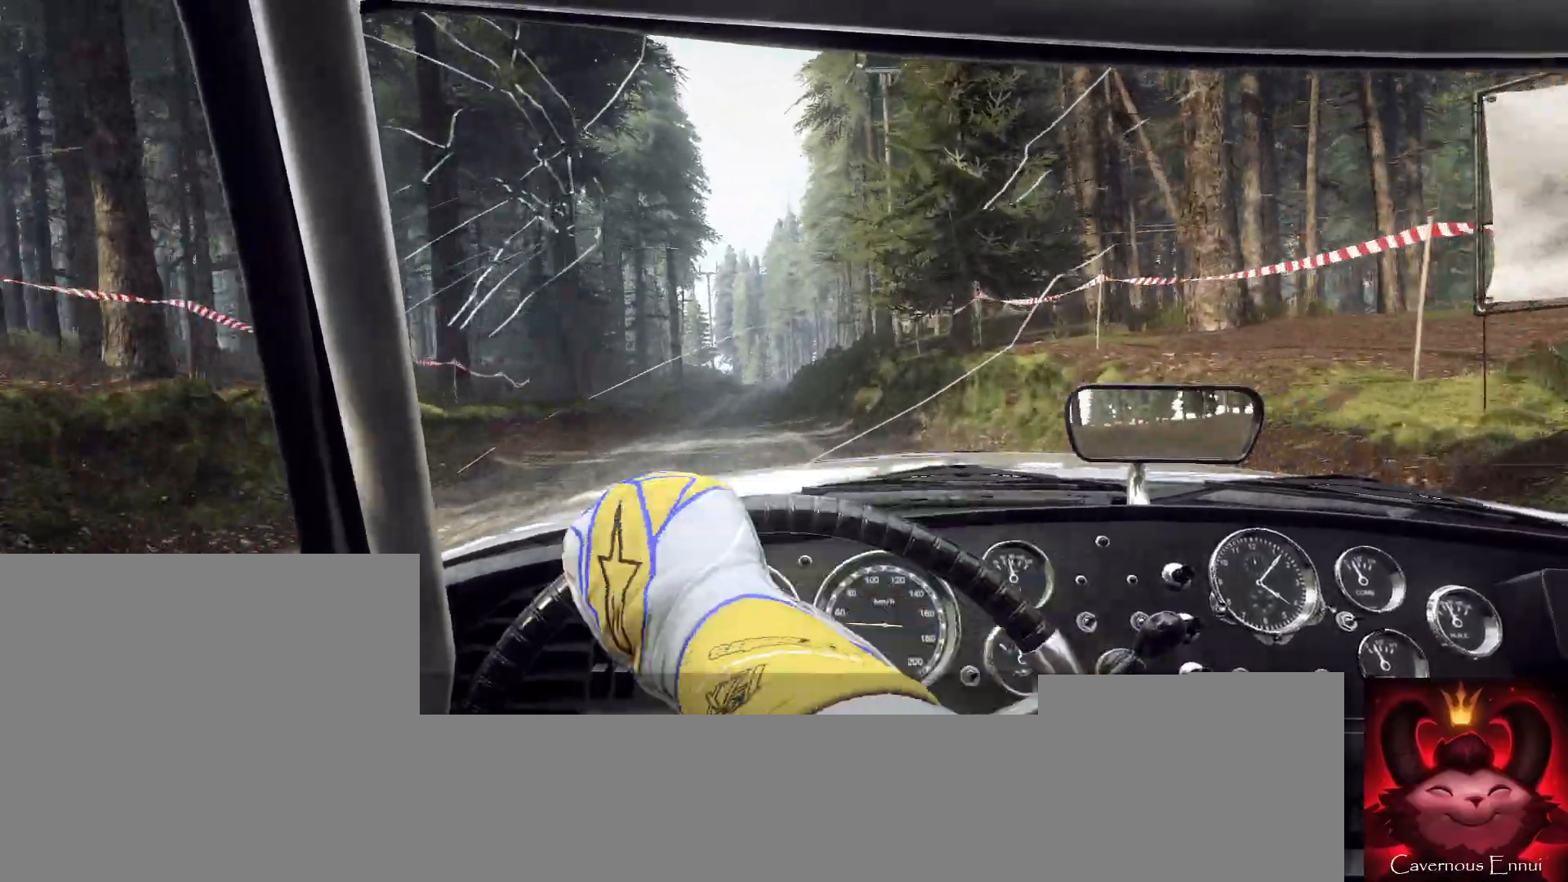
{"buttons": [], "left_stick": "center", "right_stick": "up", "events": [[67, "left_stick", "left"], [200, "left_stick", "center"]]}
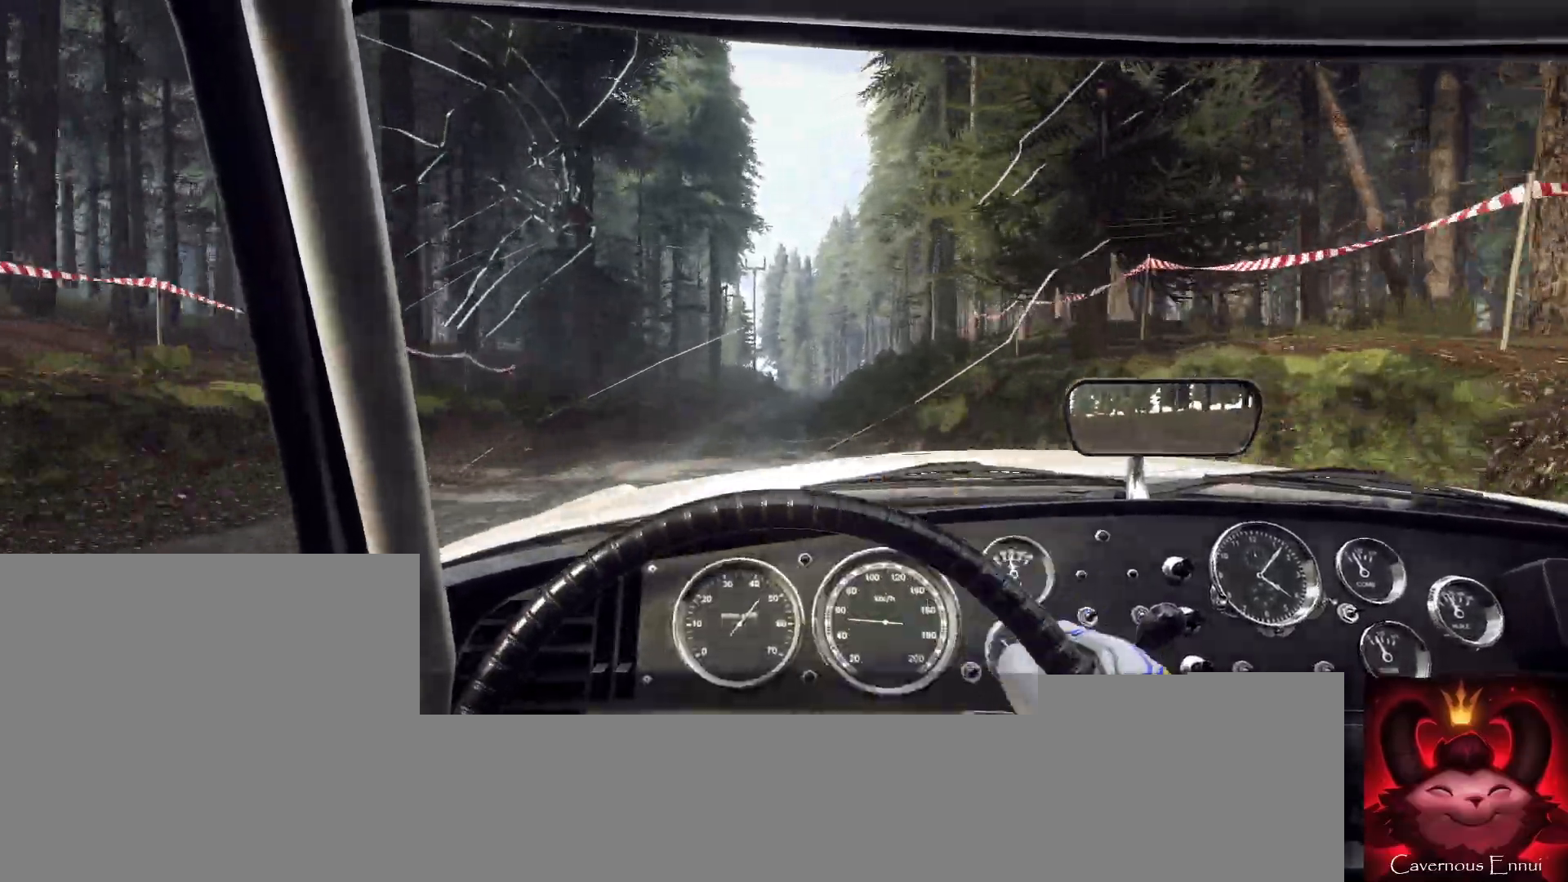
{"buttons": [], "left_stick": "center", "right_stick": "up", "events": [[67, "left_stick", "left"], [233, "left_stick", "center"]]}
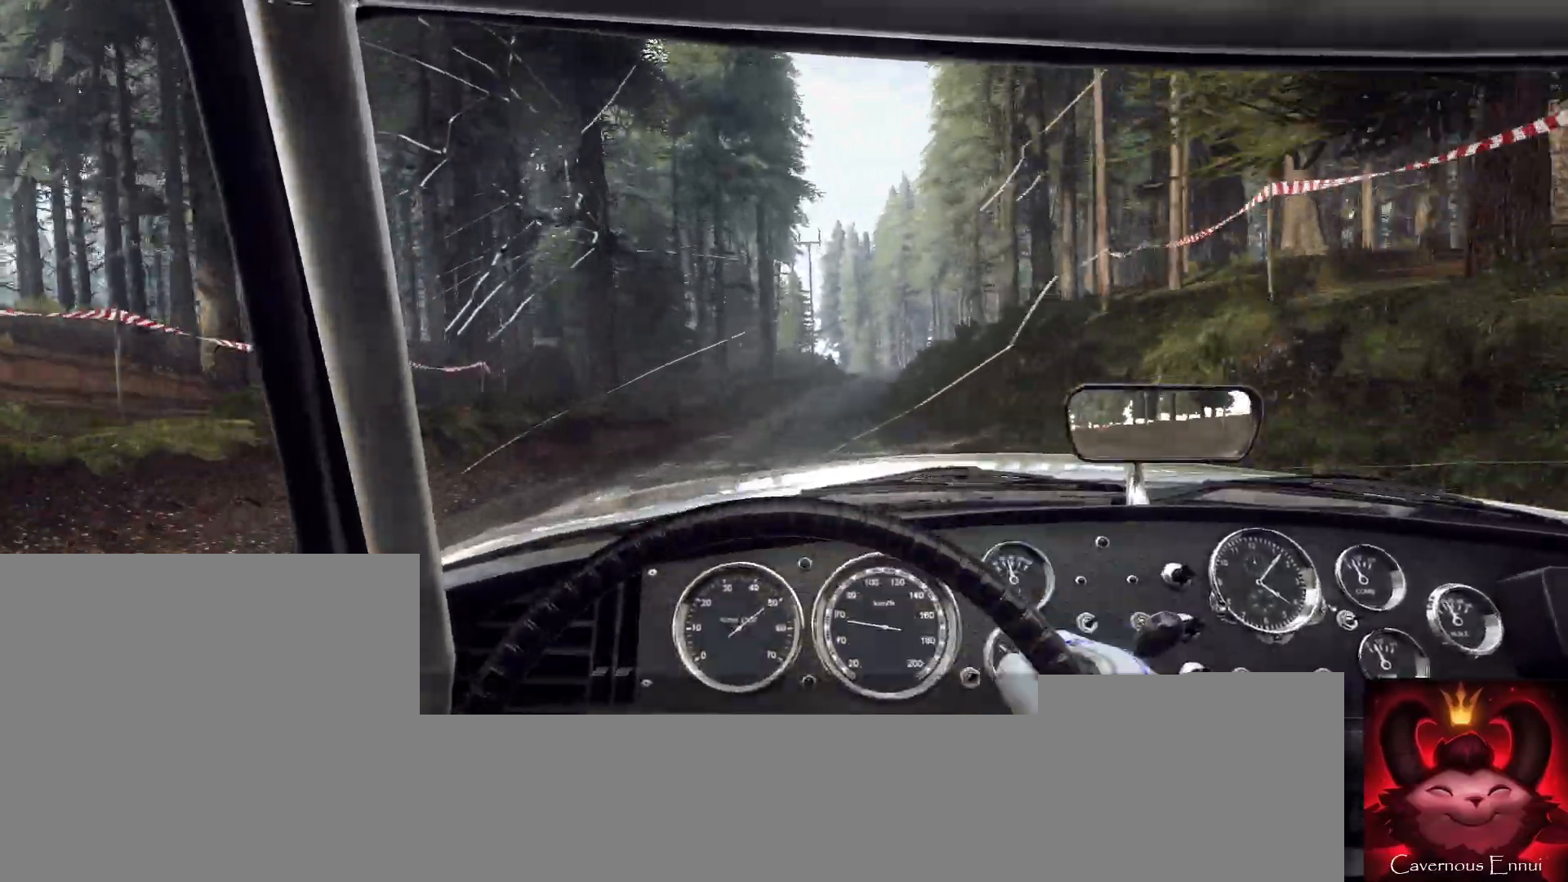
{"buttons": [], "left_stick": "center", "right_stick": "up", "events": [[67, "left_stick", "right"], [200, "left_stick", "center"]]}
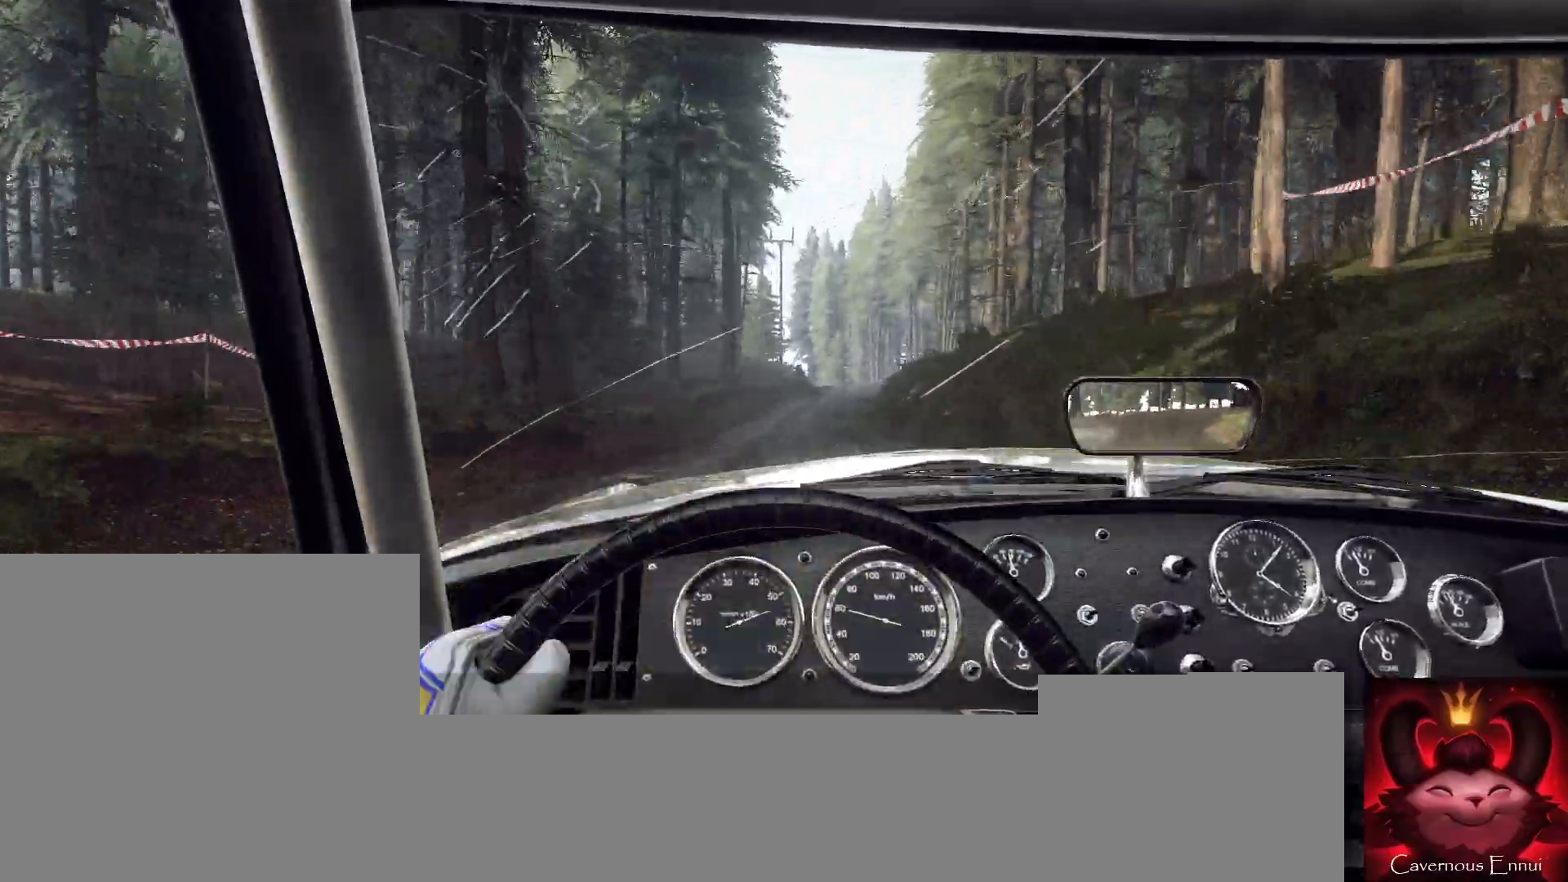
{"buttons": [], "left_stick": "center", "right_stick": "up", "events": [[167, "left_stick", "down-left"], [300, "left_stick", "center"]]}
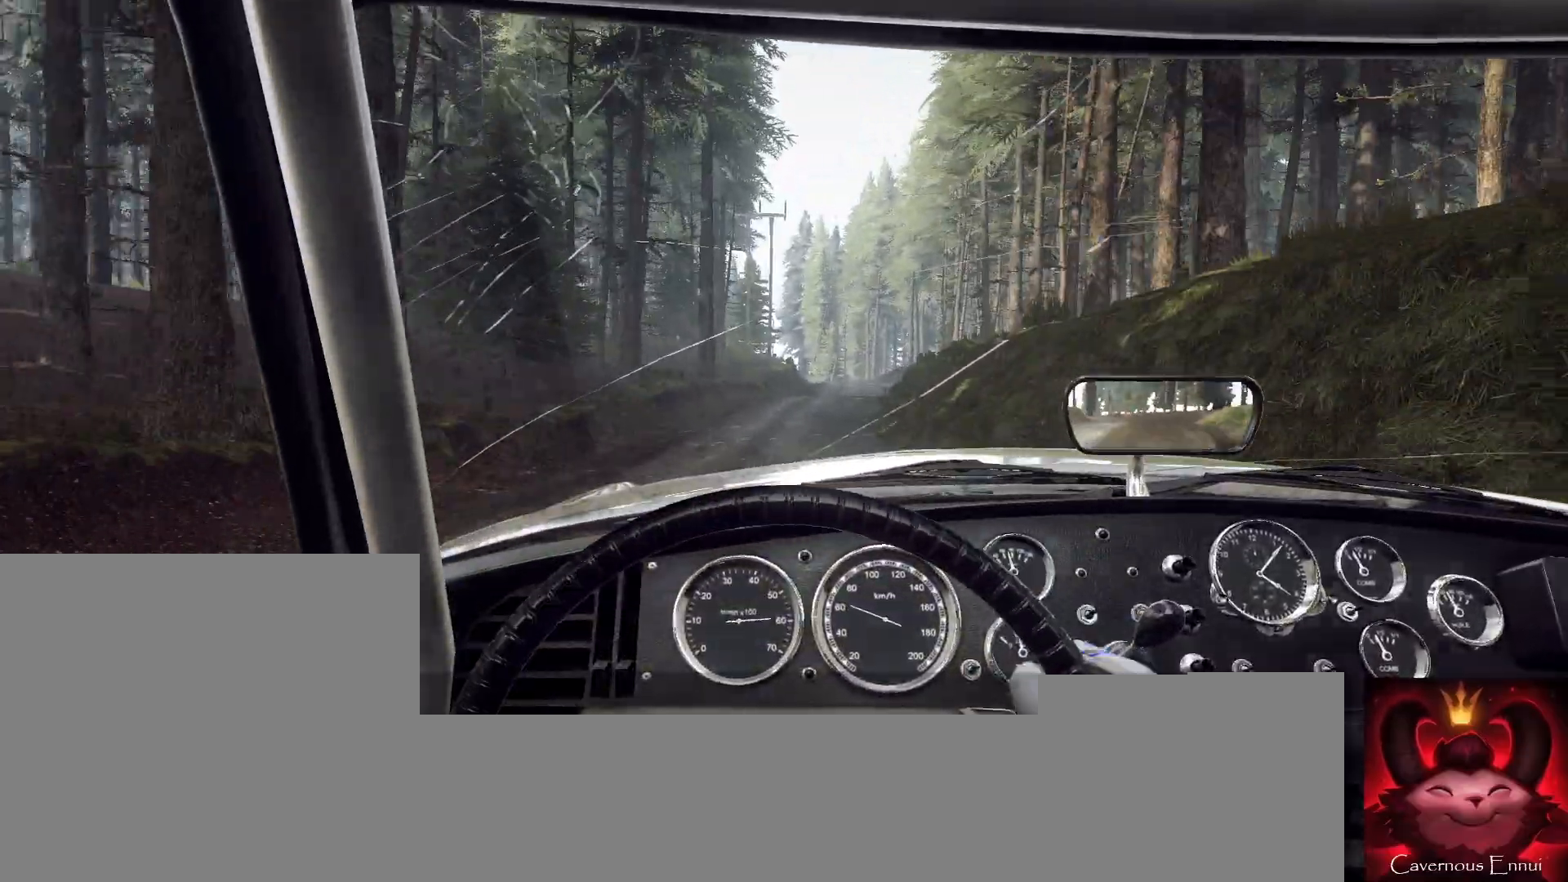
{"buttons": [], "left_stick": "center", "right_stick": "up", "events": [[233, "left_stick", "right"], [433, "left_stick", "center"]]}
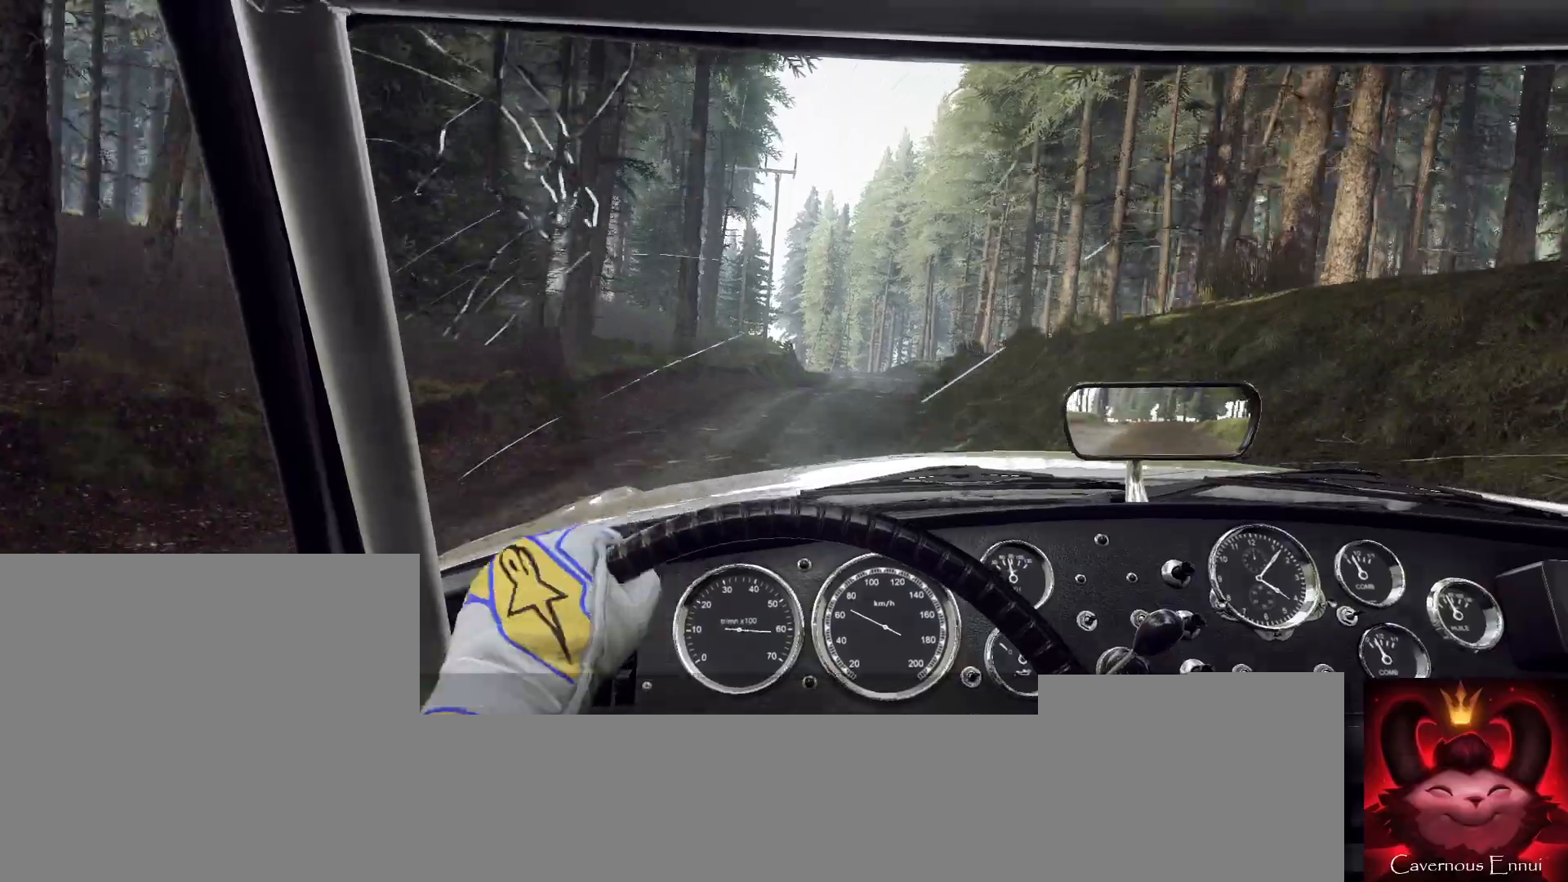
{"buttons": [], "left_stick": "down-left", "right_stick": "up", "events": [[67, "R1", "down"], [67, "left_stick", "right"], [133, "R1", "up"], [233, "left_stick", "center"], [500, "left_stick", "down-left"]]}
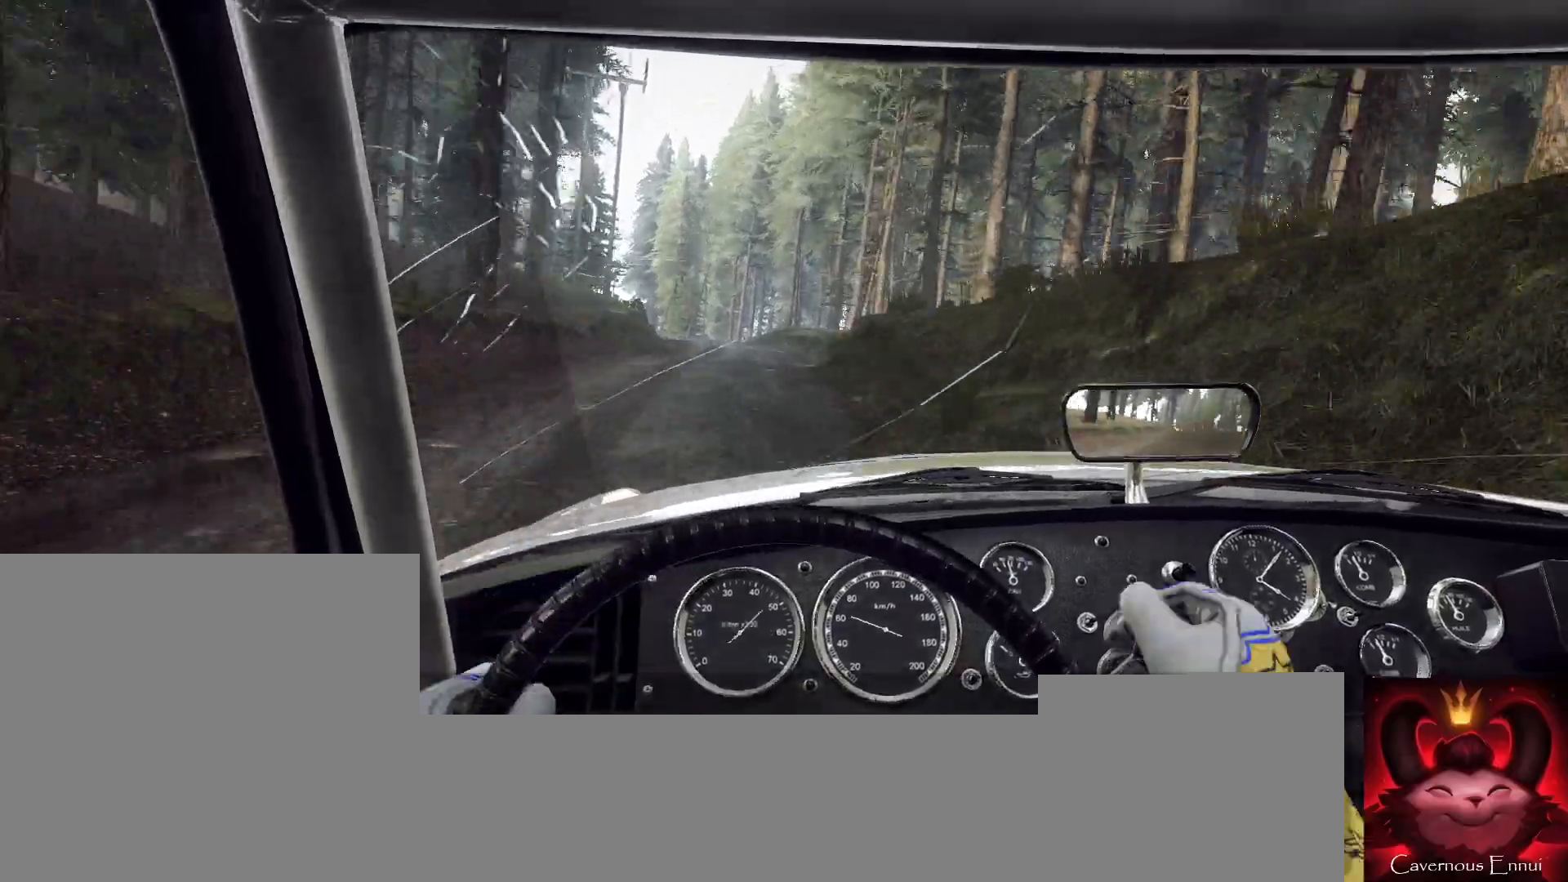
{"buttons": [], "left_stick": "center", "right_stick": "up", "events": [[200, "left_stick", "center"]]}
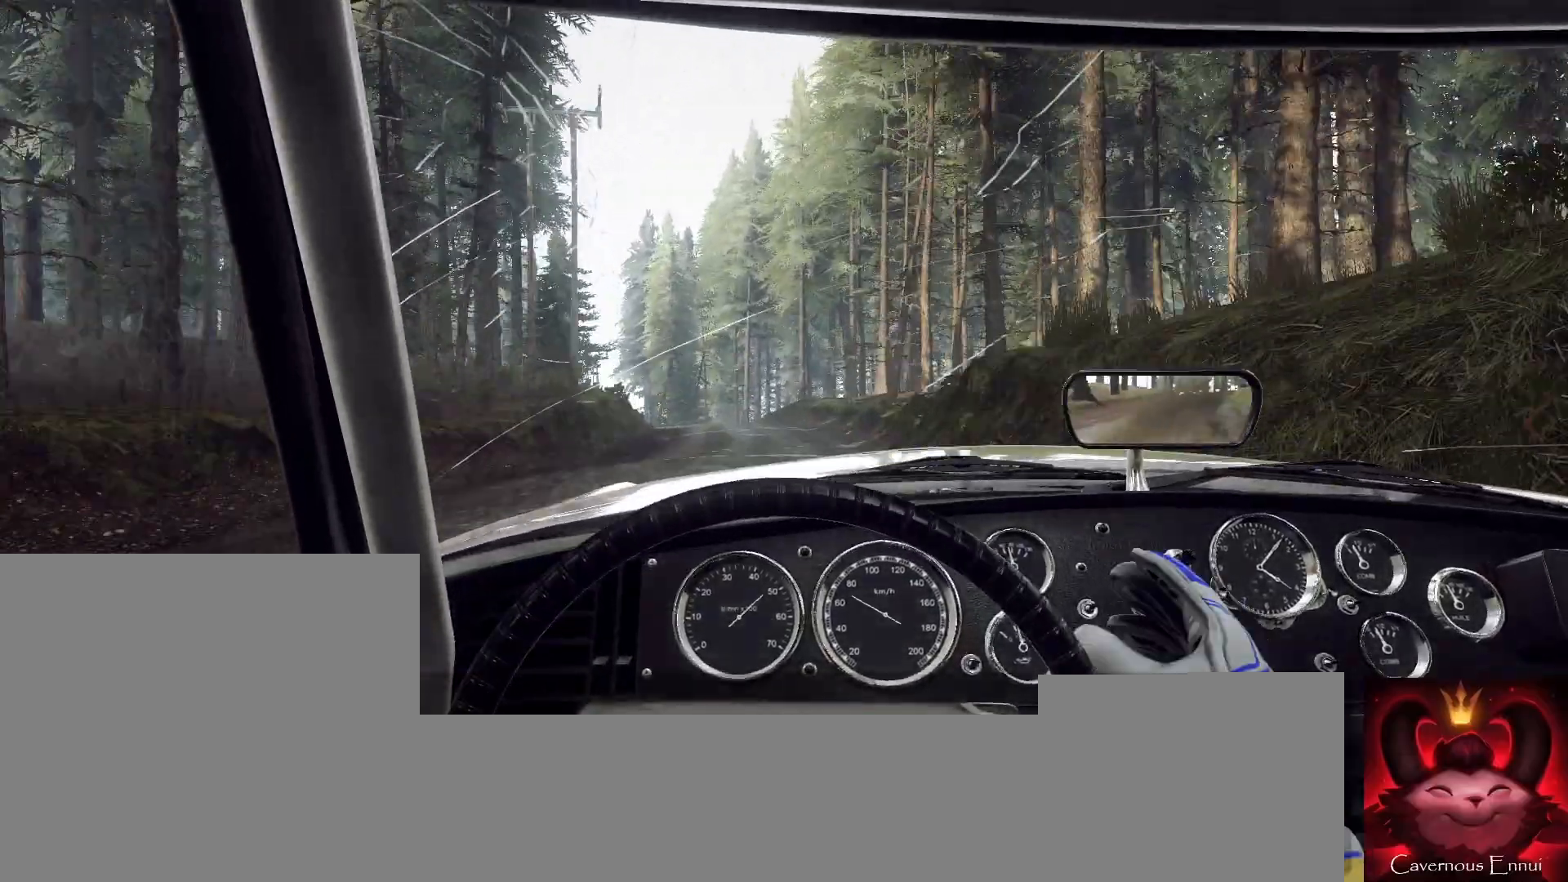
{"buttons": [], "left_stick": "center", "right_stick": "up", "events": []}
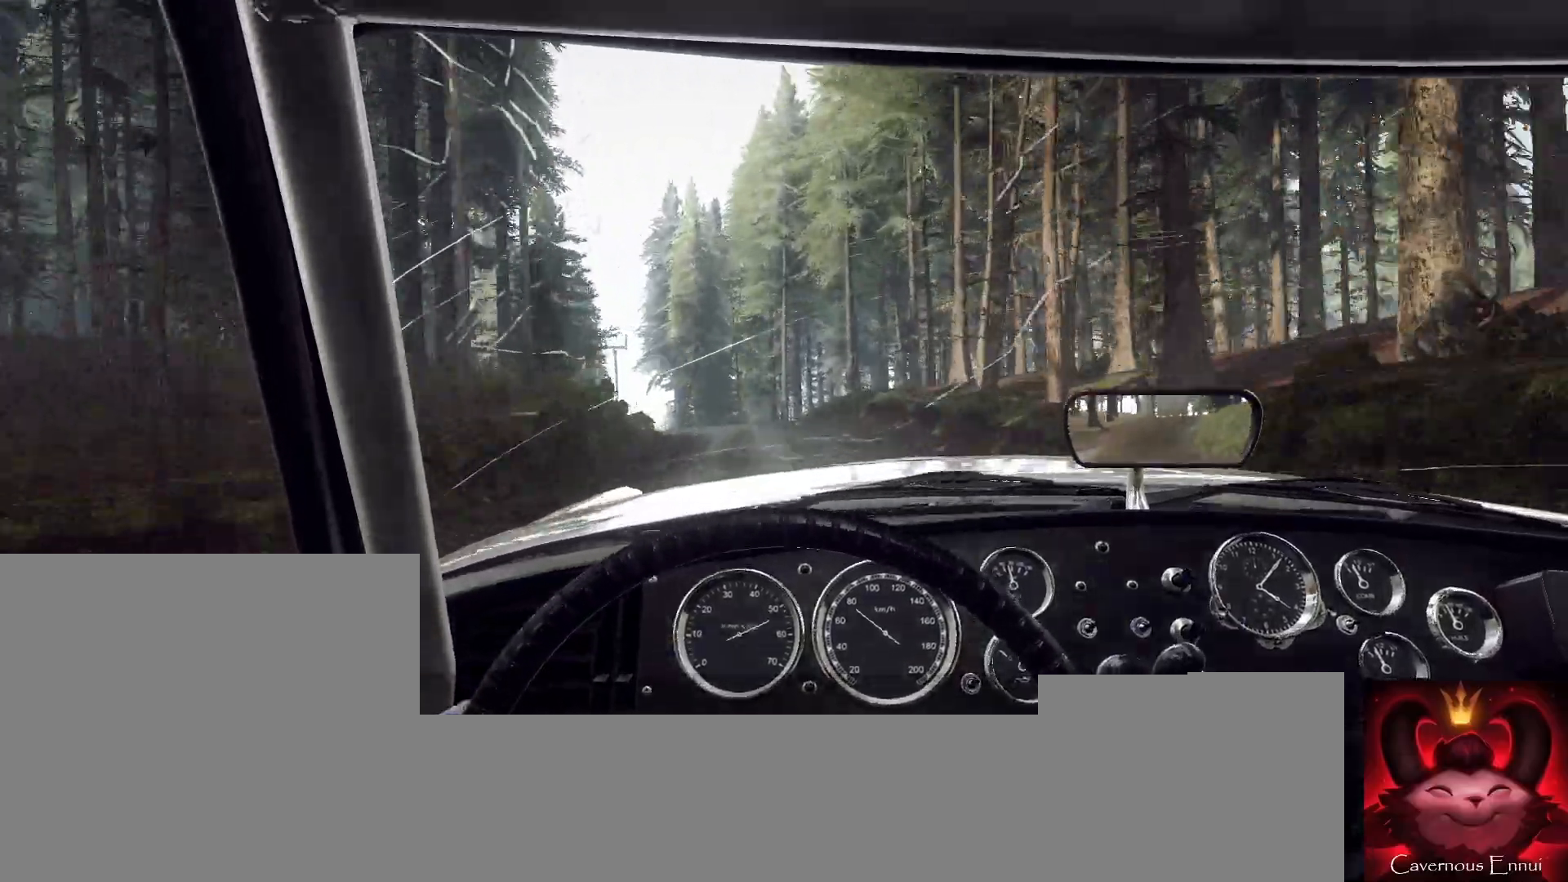
{"buttons": [], "left_stick": "left", "right_stick": "up", "events": [[67, "left_stick", "down-left"], [267, "left_stick", "center"], [367, "left_stick", "left"]]}
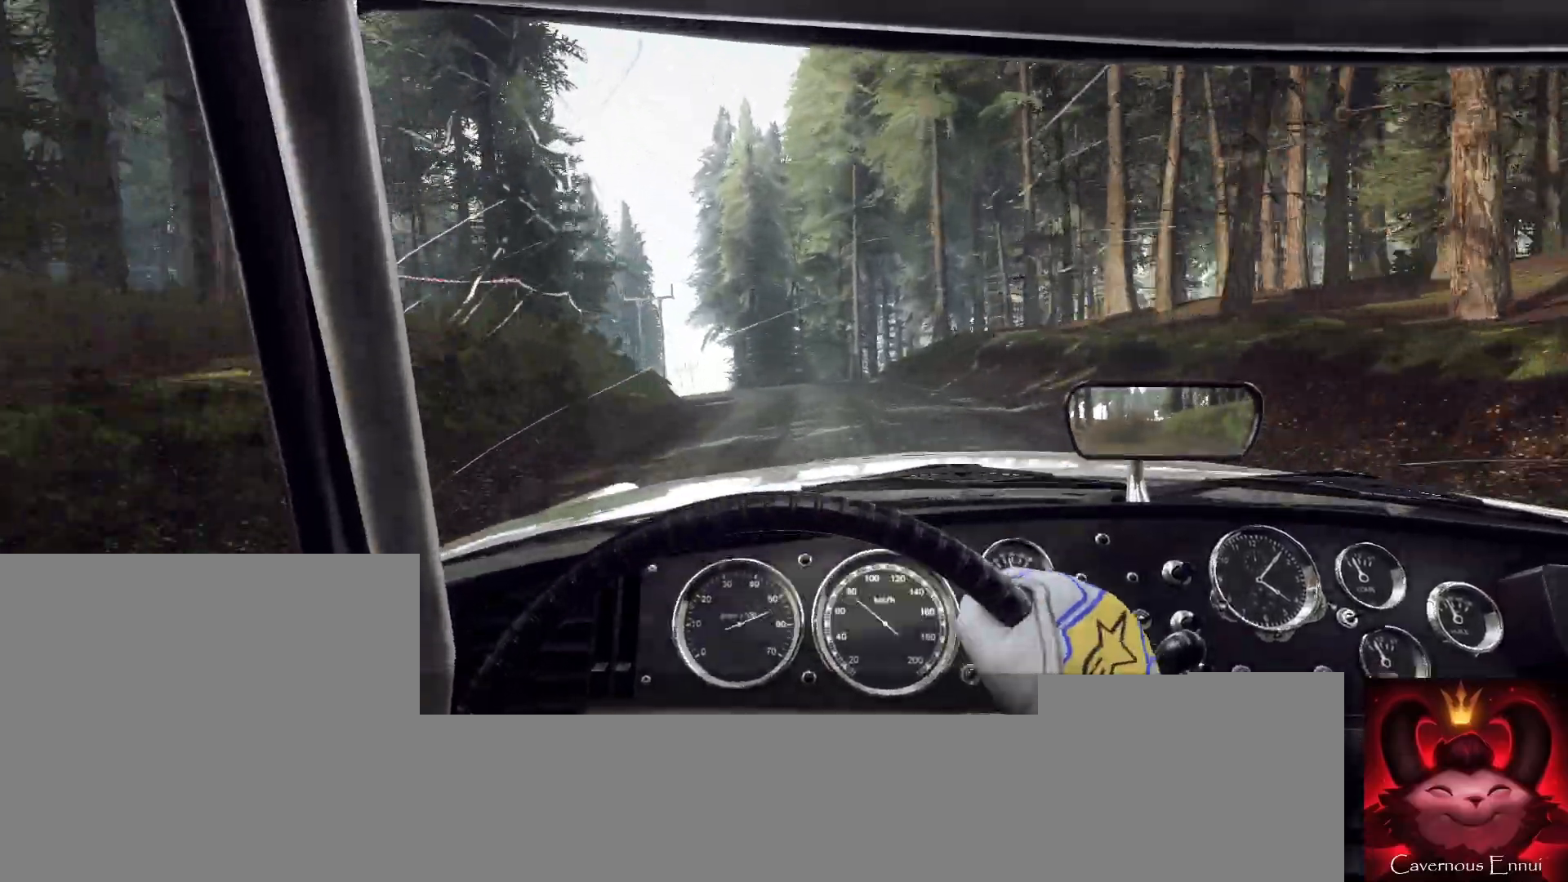
{"buttons": [], "left_stick": "center", "right_stick": "up", "events": [[33, "left_stick", "center"], [167, "left_stick", "left"], [367, "left_stick", "center"]]}
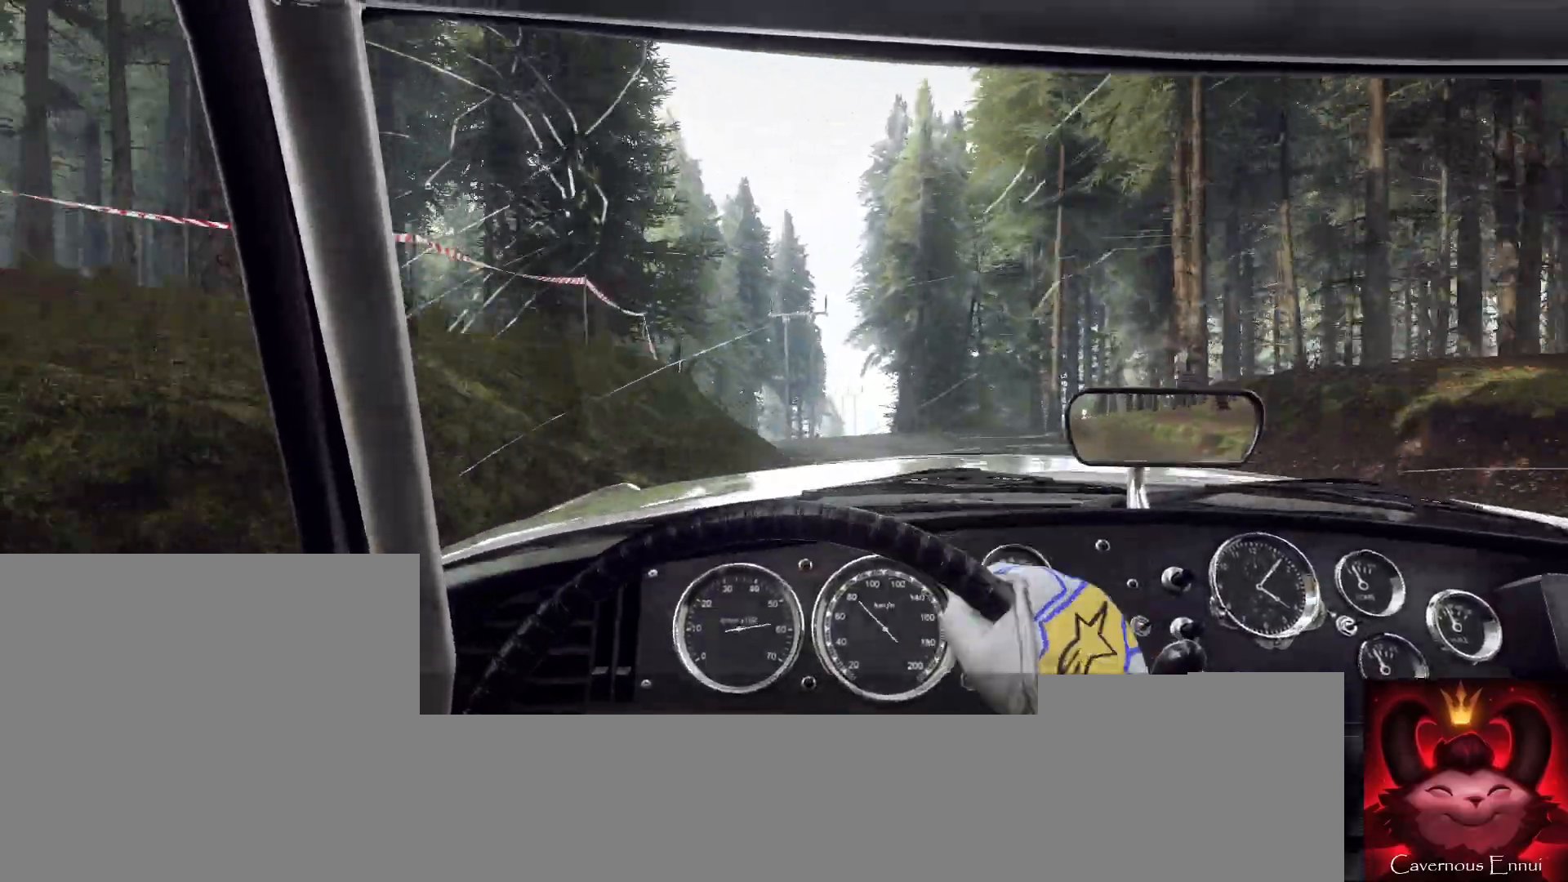
{"buttons": ["L2"], "left_stick": "left", "right_stick": "up", "events": [[33, "left_stick", "left"], [200, "L2", "down"], [333, "L2", "up"], [367, "left_stick", "center"], [467, "L2", "down"], [467, "left_stick", "left"]]}
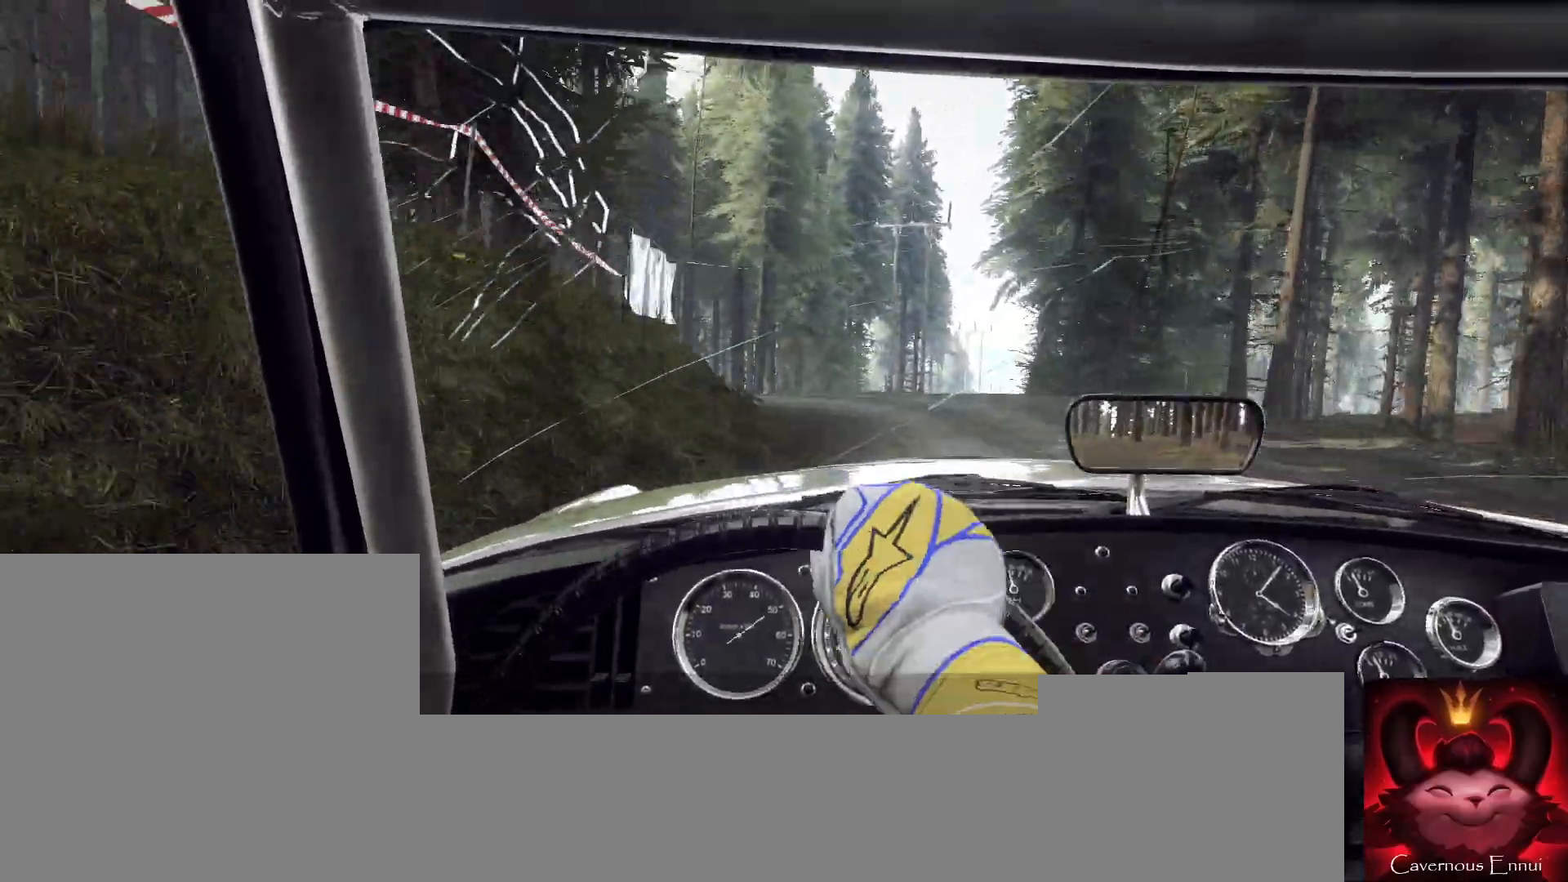
{"buttons": [], "left_stick": "center", "right_stick": "up", "events": [[133, "L2", "up"], [500, "left_stick", "center"]]}
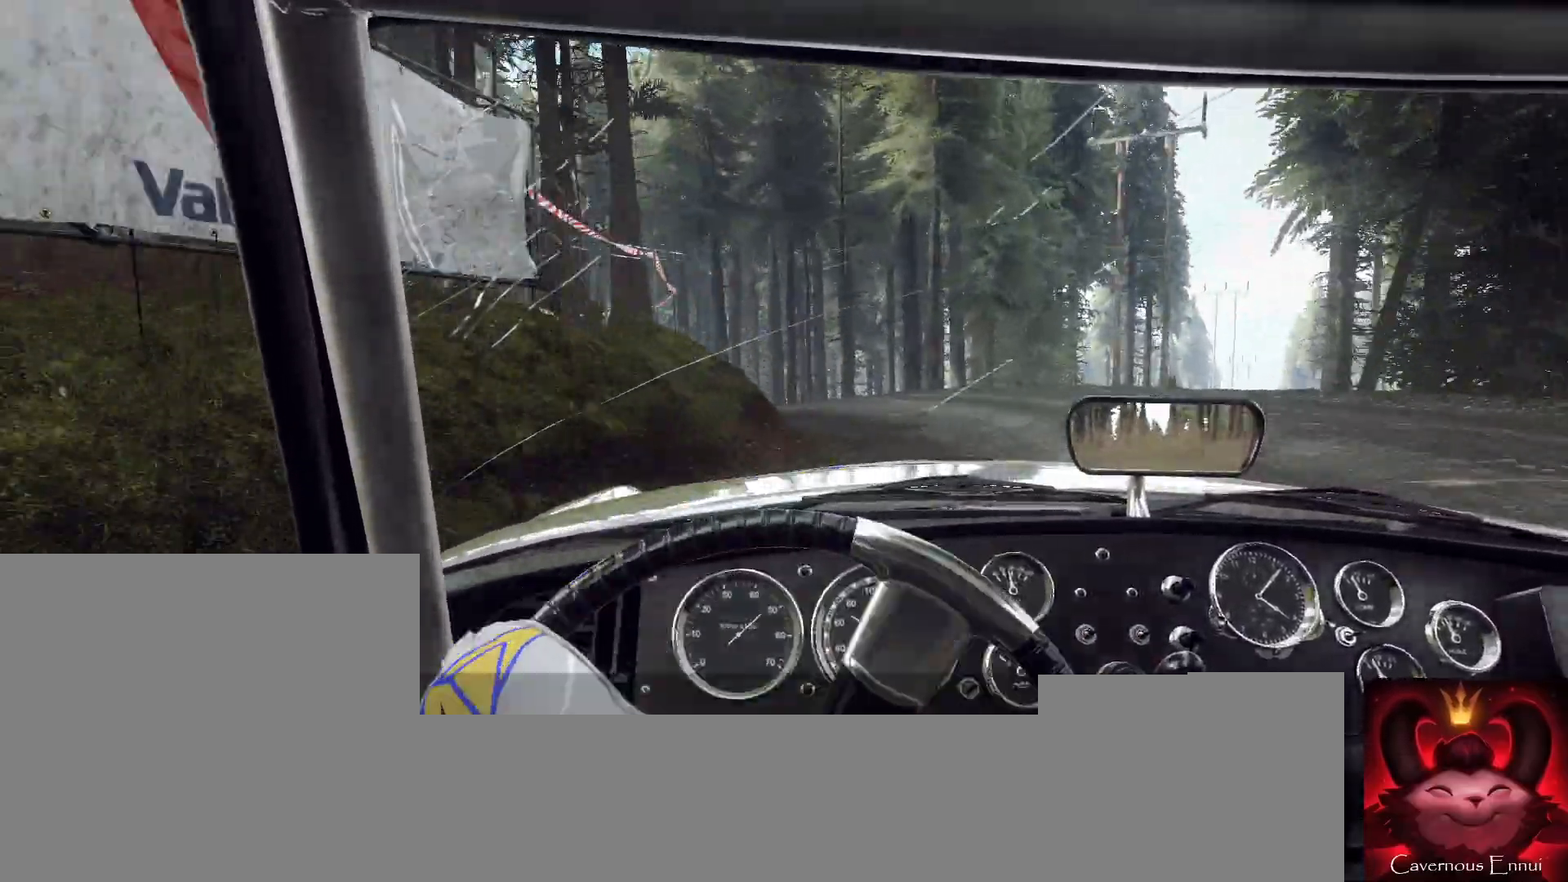
{"buttons": [], "left_stick": "left", "right_stick": "up", "events": [[133, "left_stick", "left"], [167, "L2", "down"], [300, "L2", "up"]]}
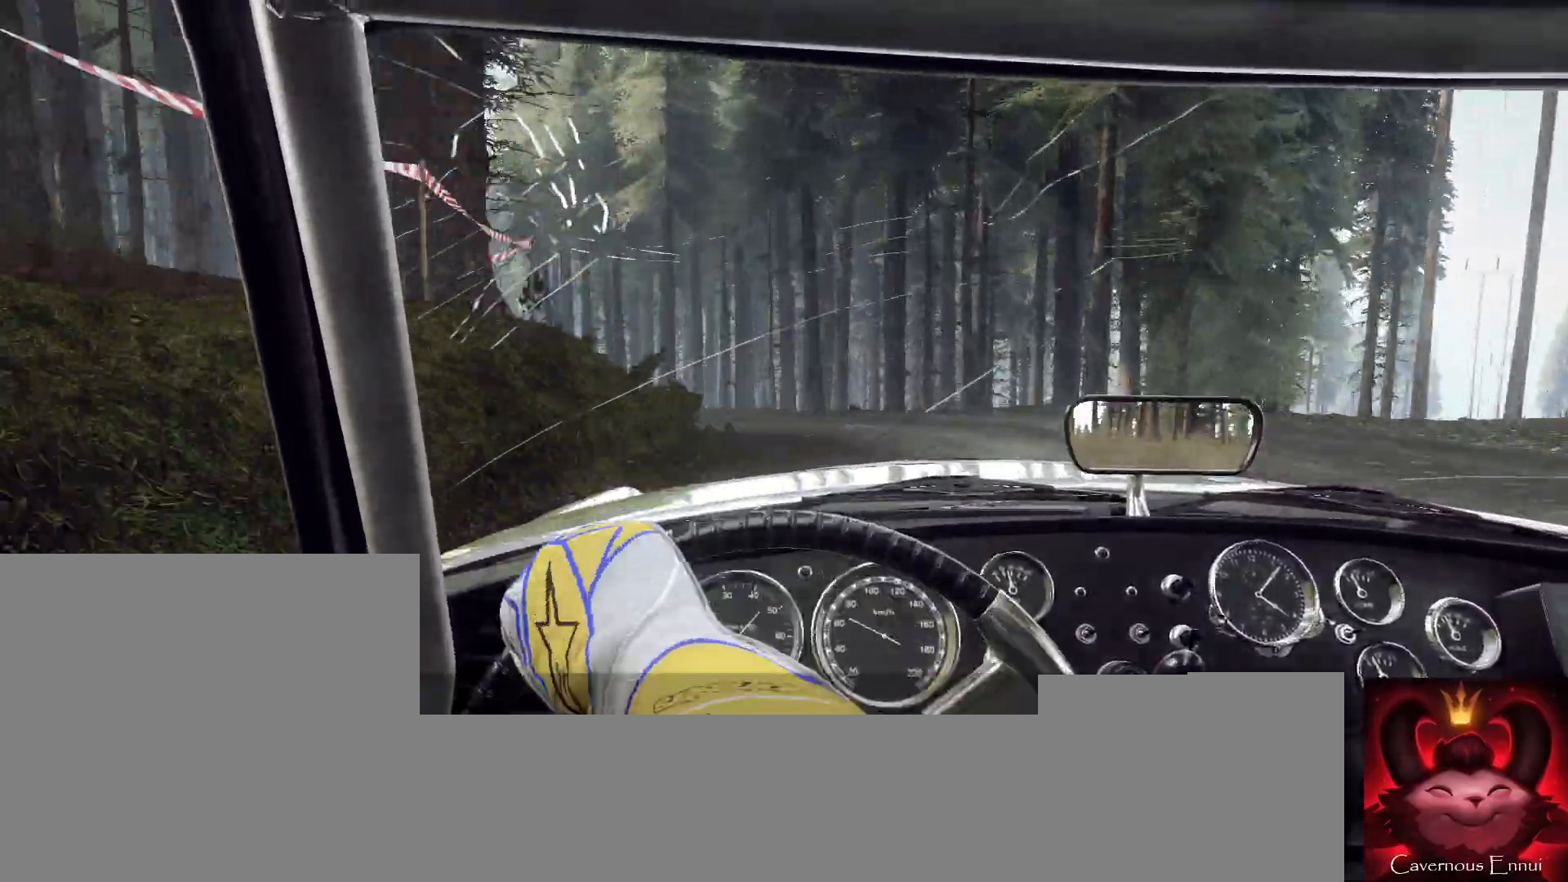
{"buttons": [], "left_stick": "left", "right_stick": "up", "events": []}
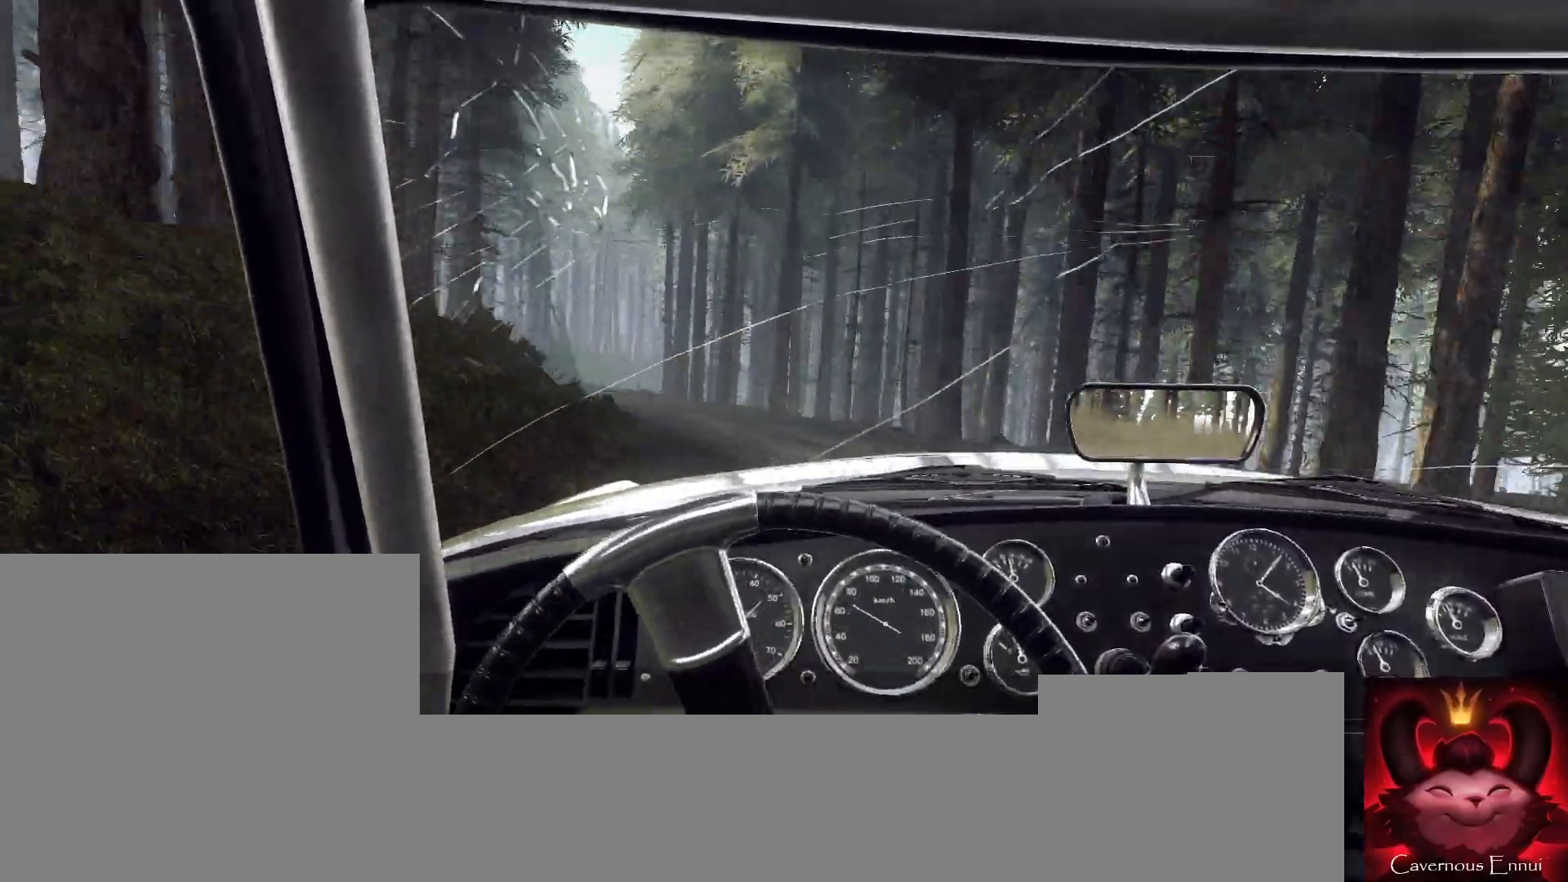
{"buttons": [], "left_stick": "center", "right_stick": "up", "events": [[500, "left_stick", "center"]]}
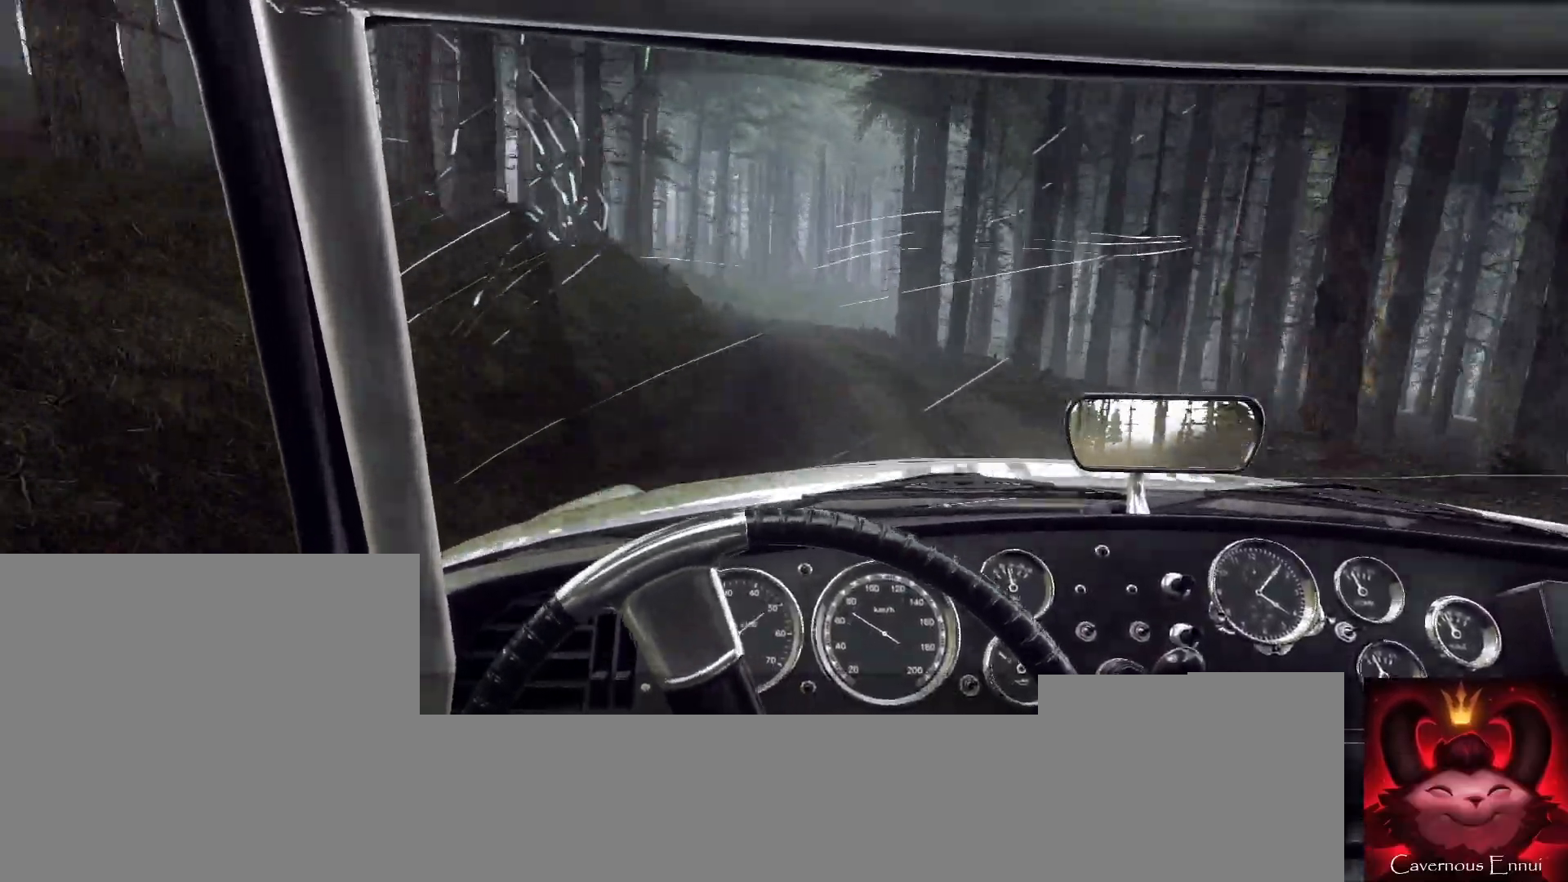
{"buttons": [], "left_stick": "right", "right_stick": "up", "events": [[367, "left_stick", "right"]]}
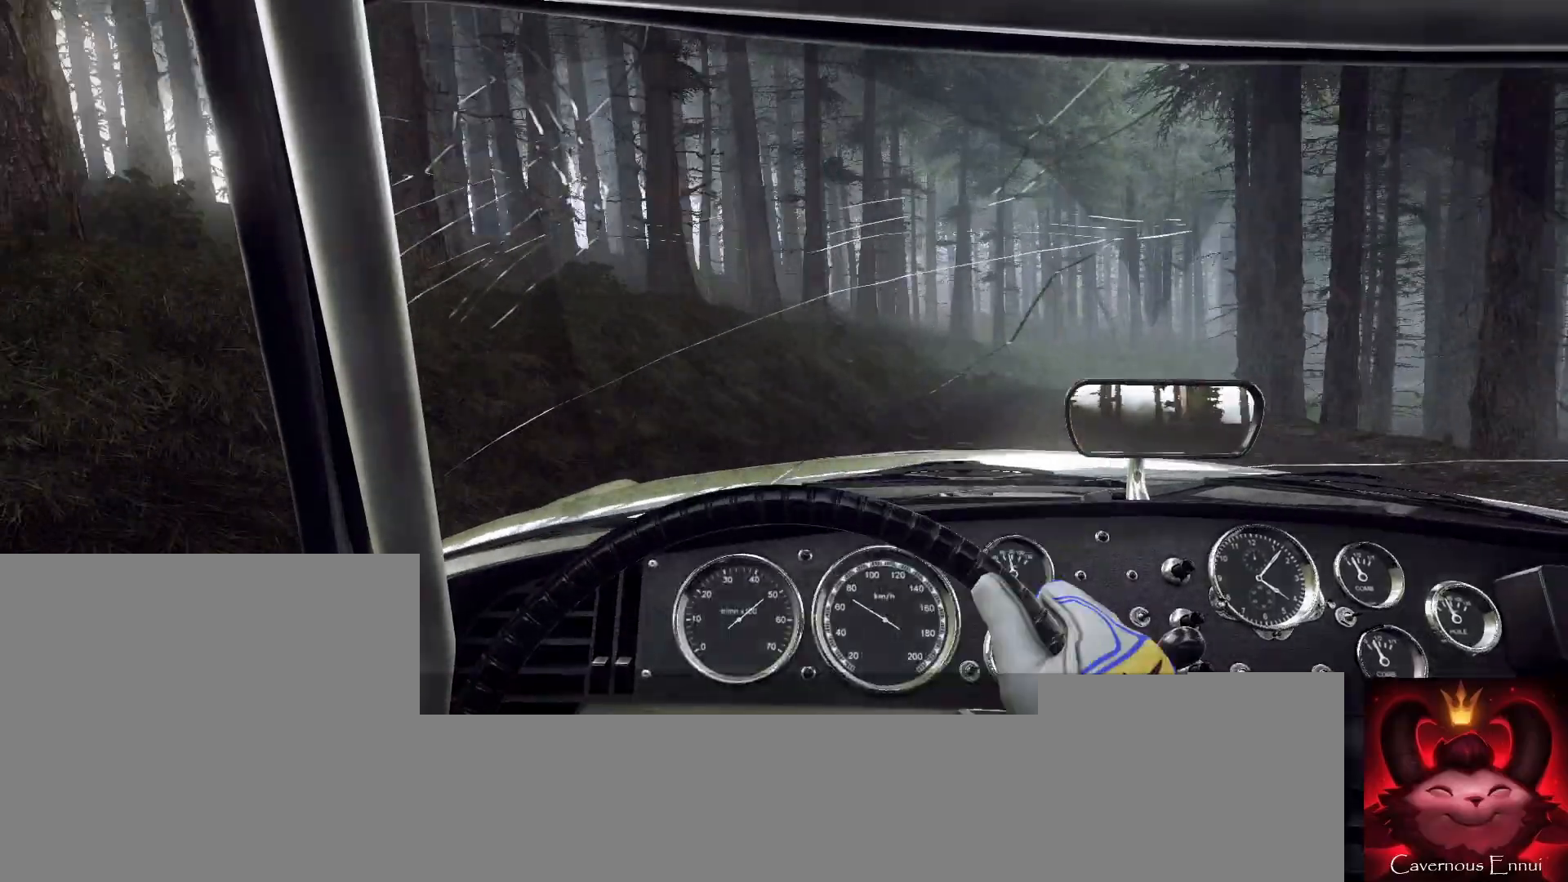
{"buttons": [], "left_stick": "right", "right_stick": "up", "events": [[200, "left_stick", "left"], [267, "left_stick", "center"], [400, "left_stick", "right"]]}
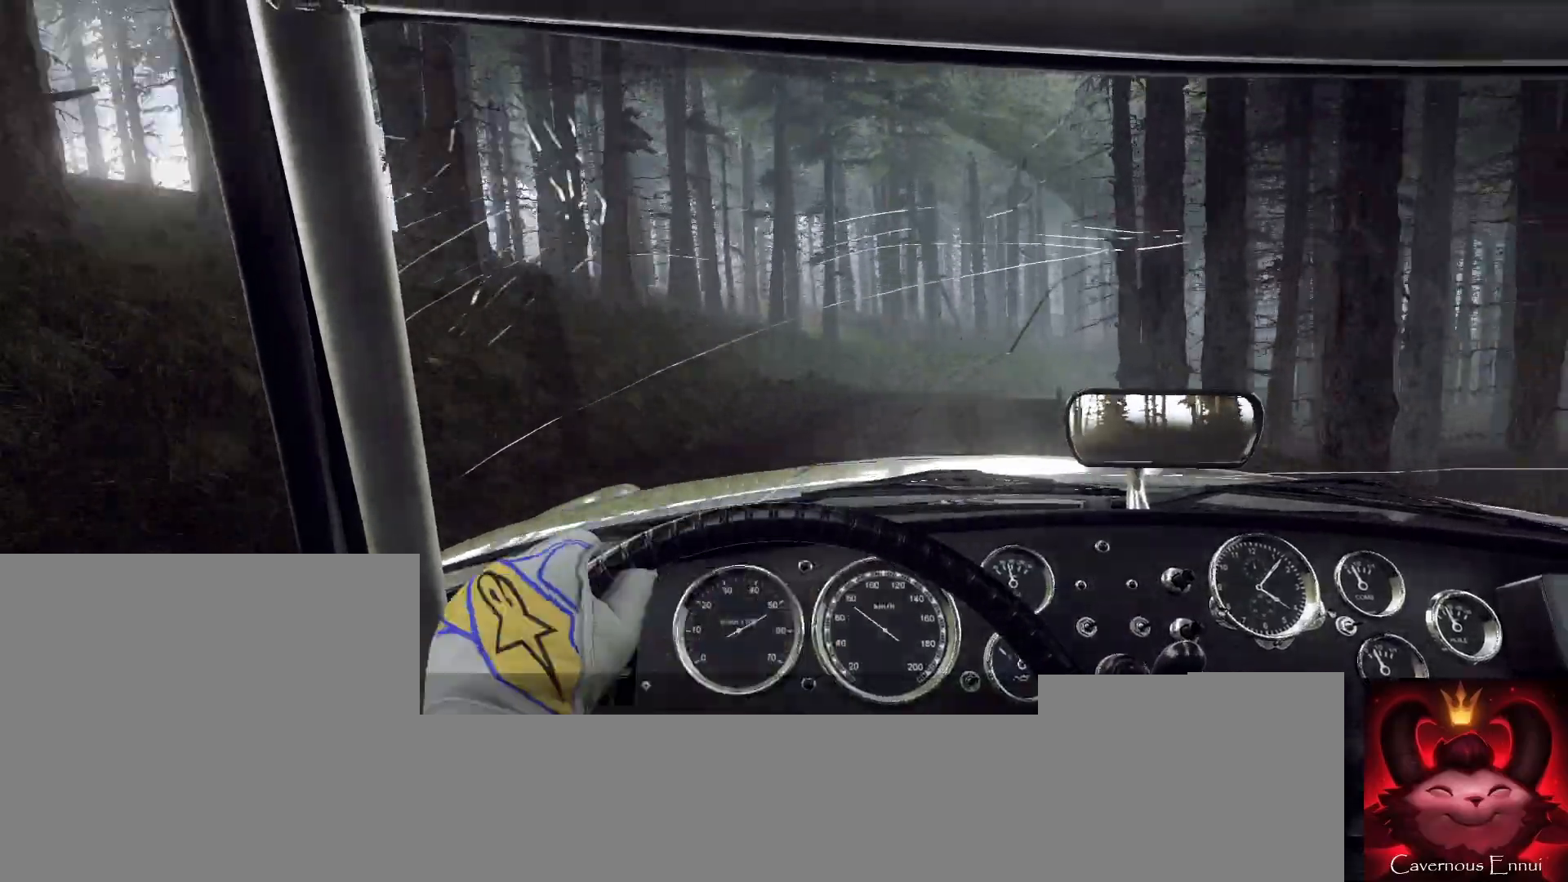
{"buttons": [], "left_stick": "right", "right_stick": "up", "events": [[67, "left_stick", "center"], [333, "left_stick", "right"]]}
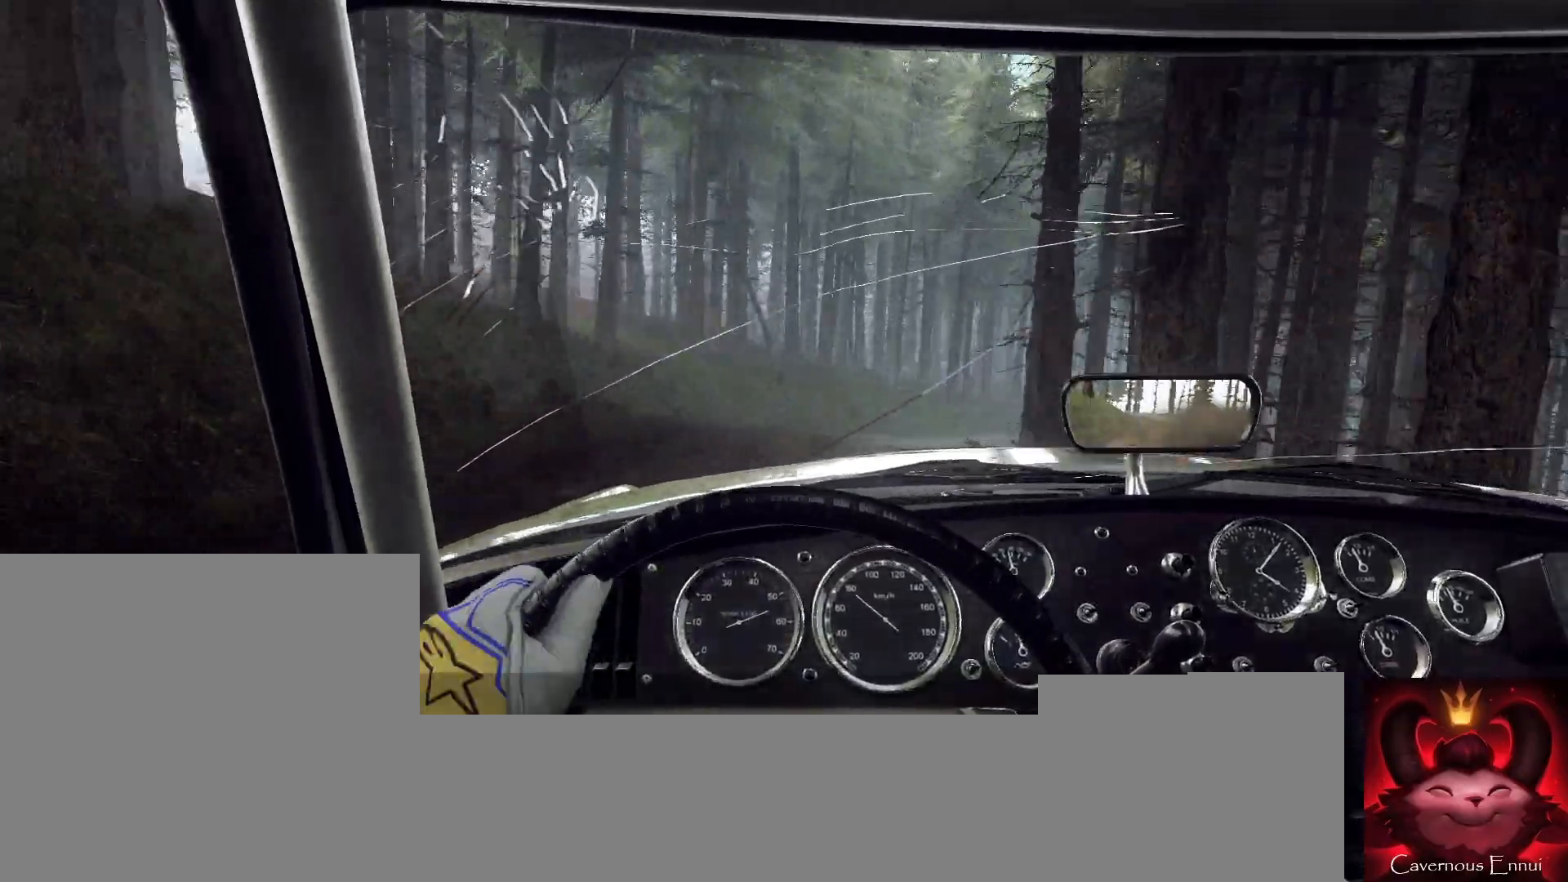
{"buttons": [], "left_stick": "center", "right_stick": "up", "events": [[233, "L2", "down"], [367, "L2", "up"], [467, "left_stick", "center"]]}
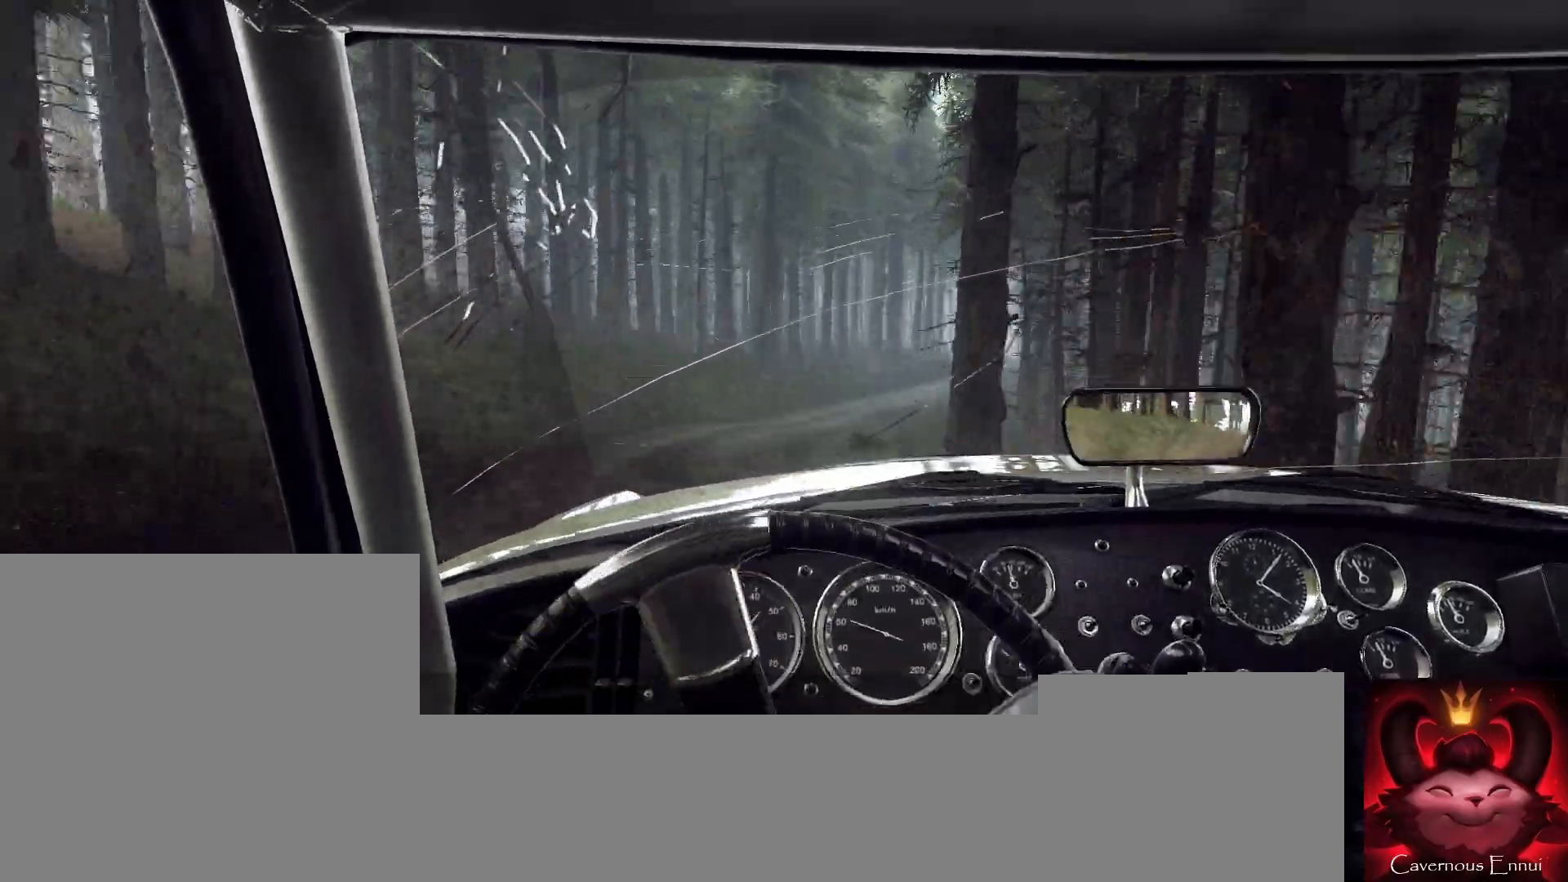
{"buttons": [], "left_stick": "right", "right_stick": "up", "events": [[267, "left_stick", "right"], [367, "L2", "down"], [467, "L2", "up"]]}
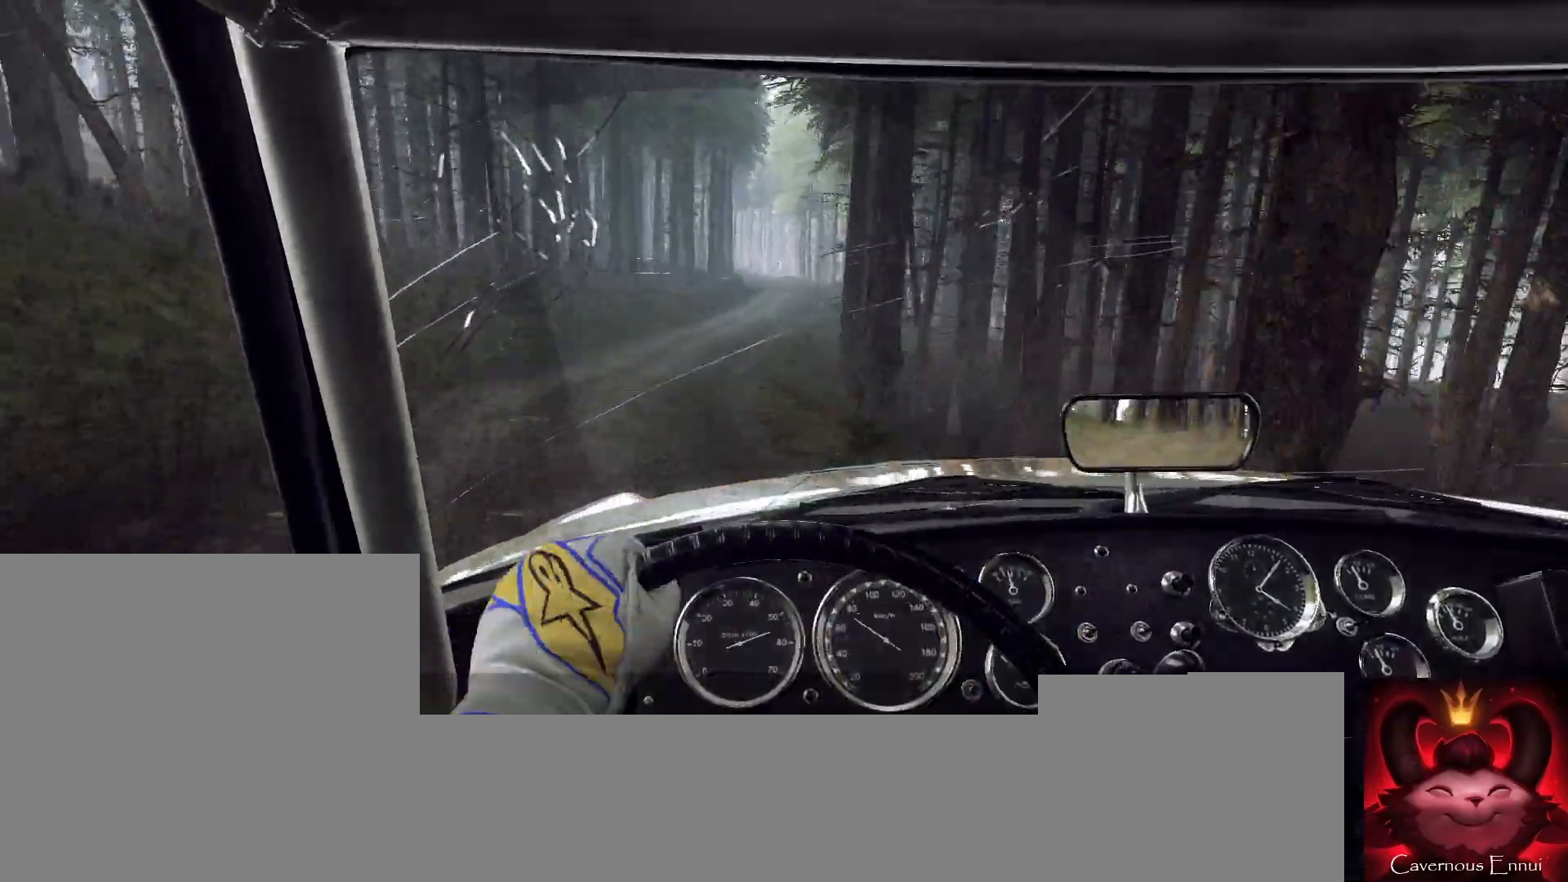
{"buttons": [], "left_stick": "center", "right_stick": "up", "events": [[33, "left_stick", "center"], [267, "left_stick", "right"], [467, "left_stick", "center"]]}
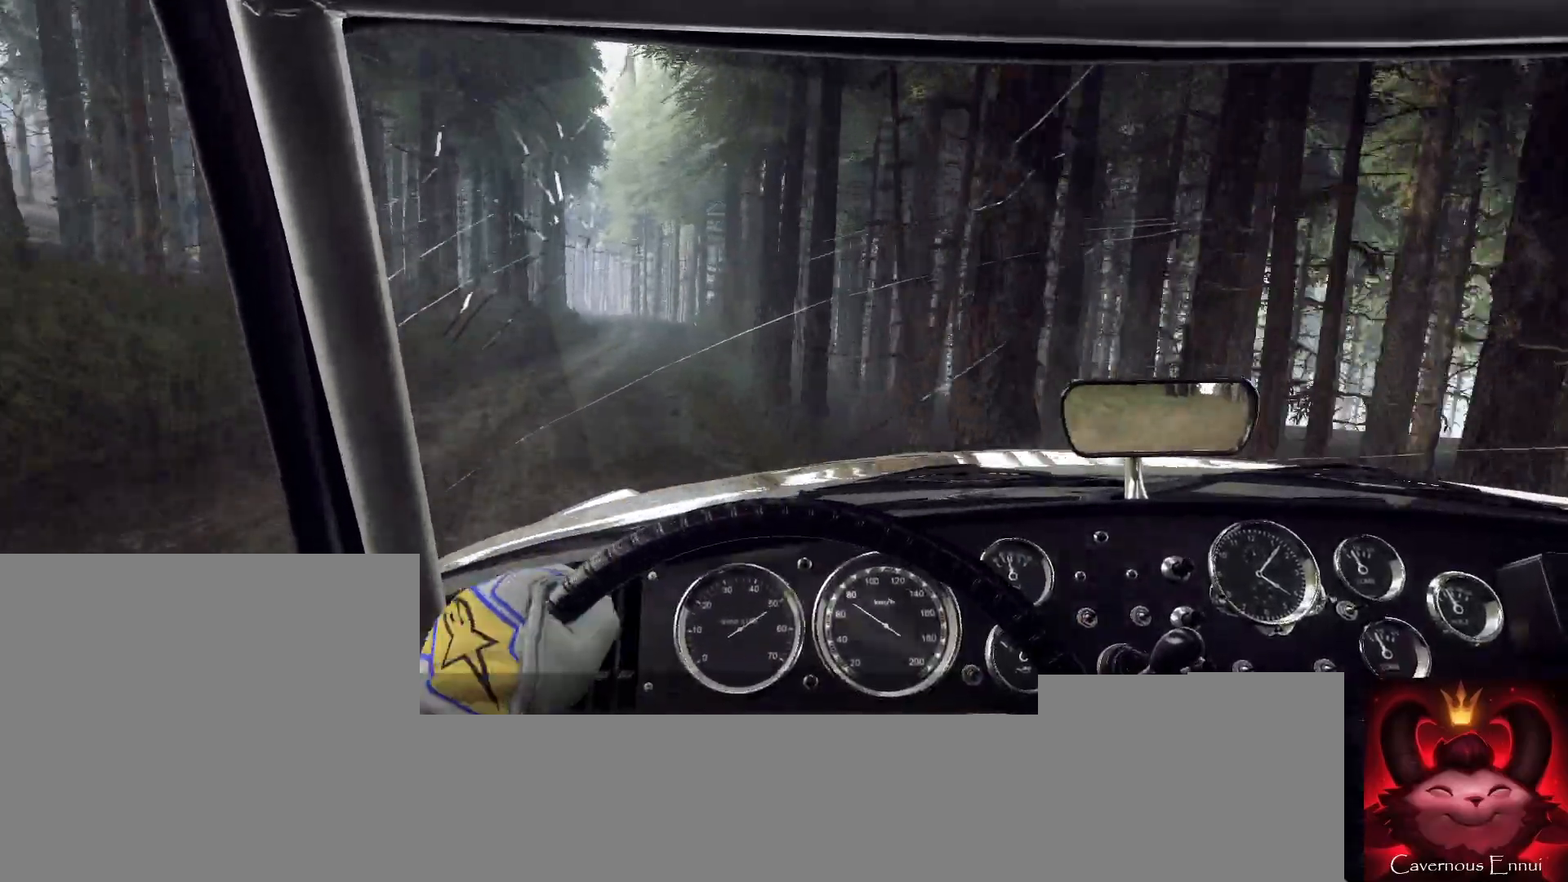
{"buttons": [], "left_stick": "center", "right_stick": "up", "events": [[167, "left_stick", "down-left"], [367, "left_stick", "center"]]}
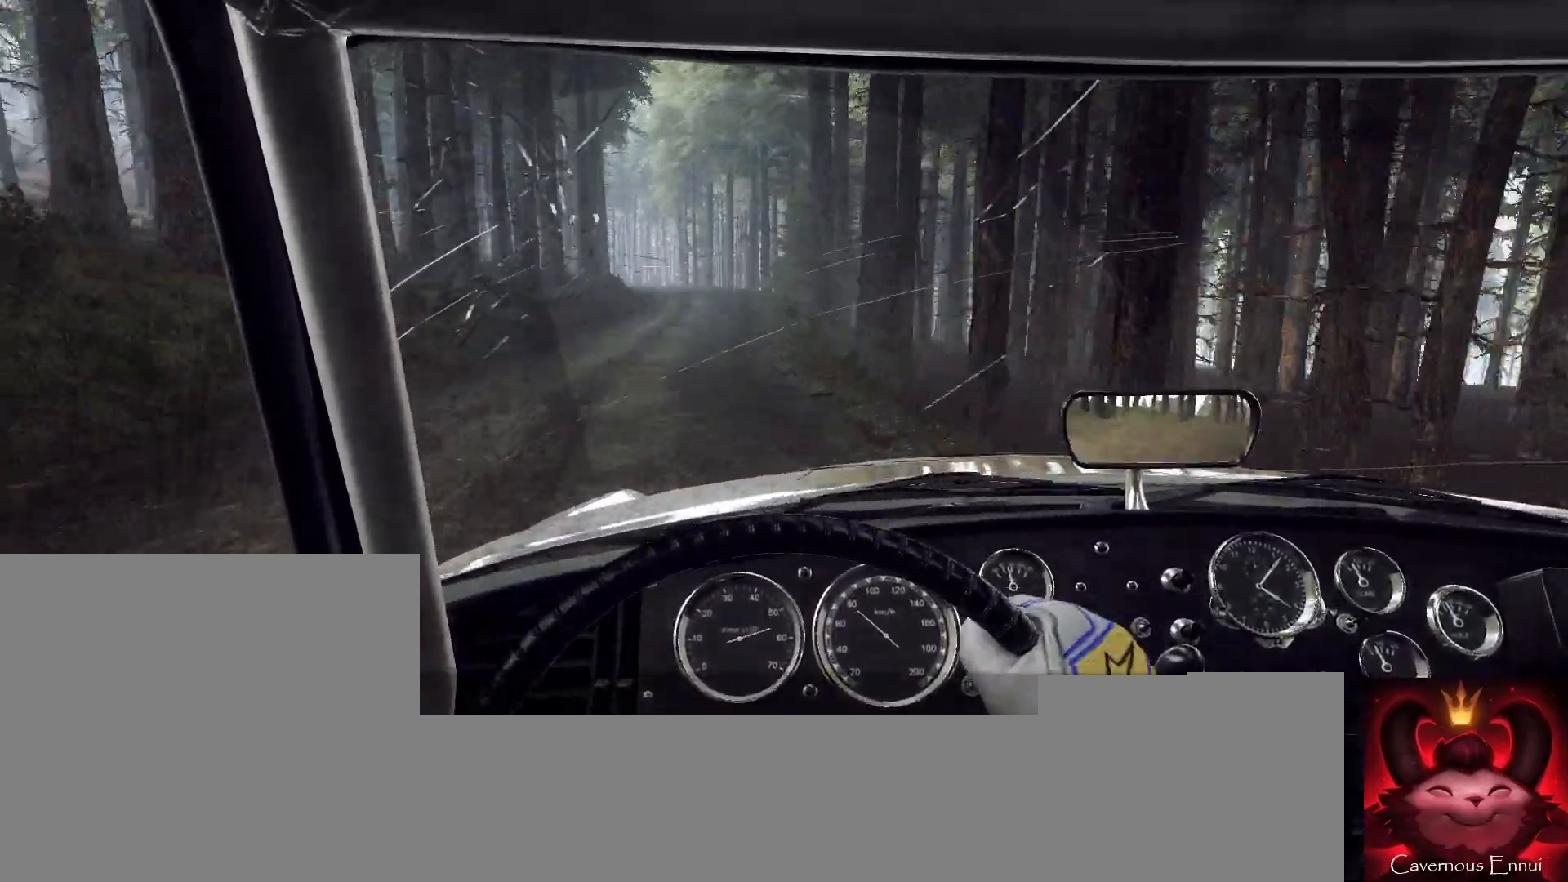
{"buttons": [], "left_stick": "center", "right_stick": "up", "events": [[267, "left_stick", "right"], [400, "left_stick", "center"]]}
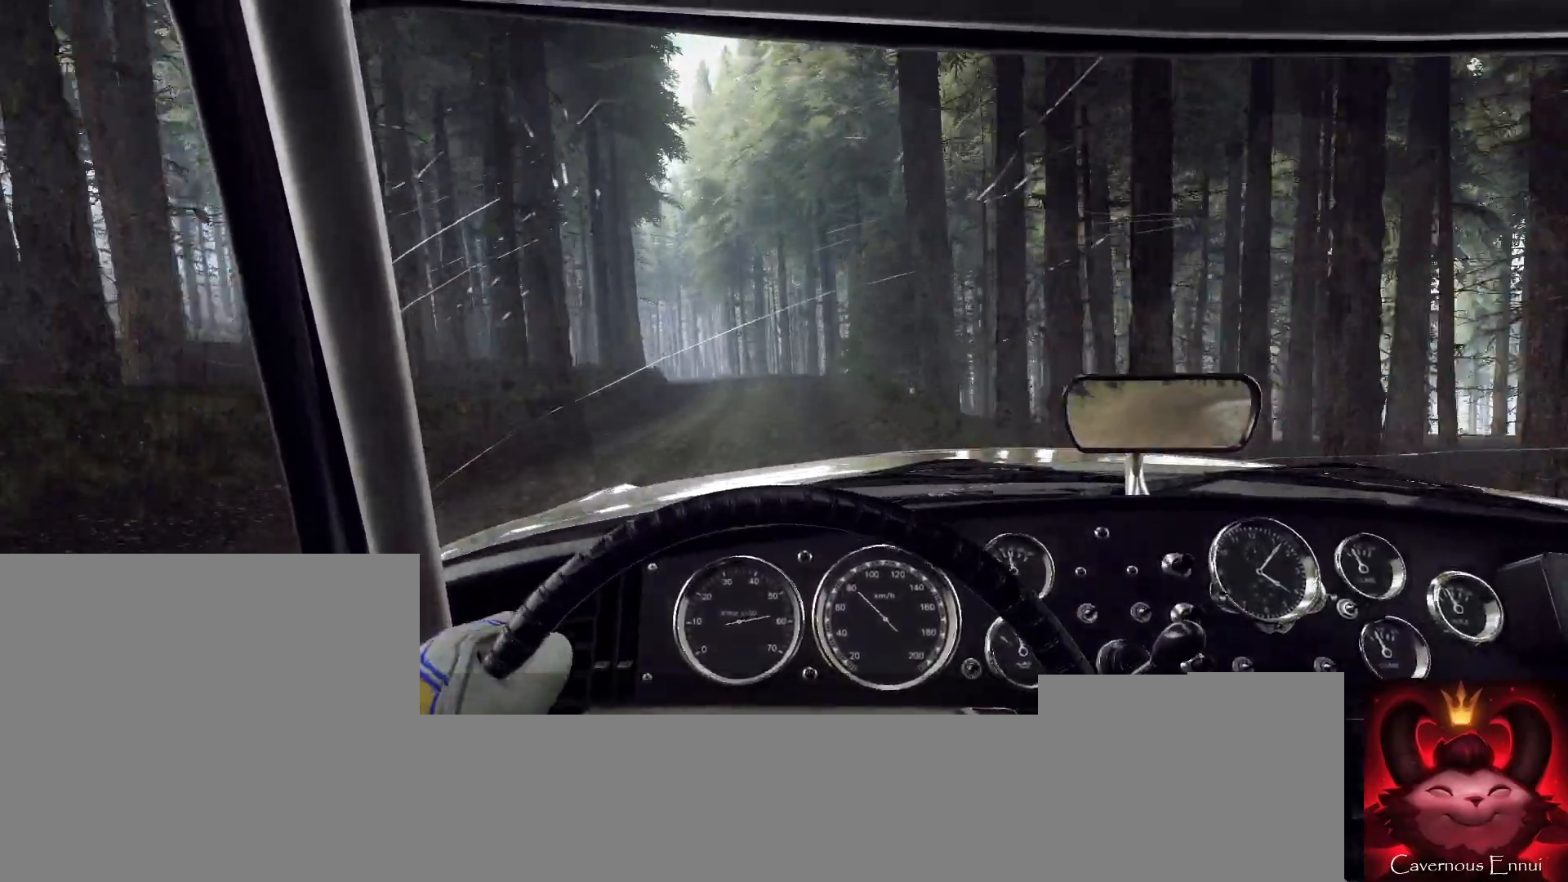
{"buttons": [], "left_stick": "center", "right_stick": "up", "events": [[33, "left_stick", "left"], [300, "left_stick", "center"], [433, "R1", "down"], [500, "R1", "up"]]}